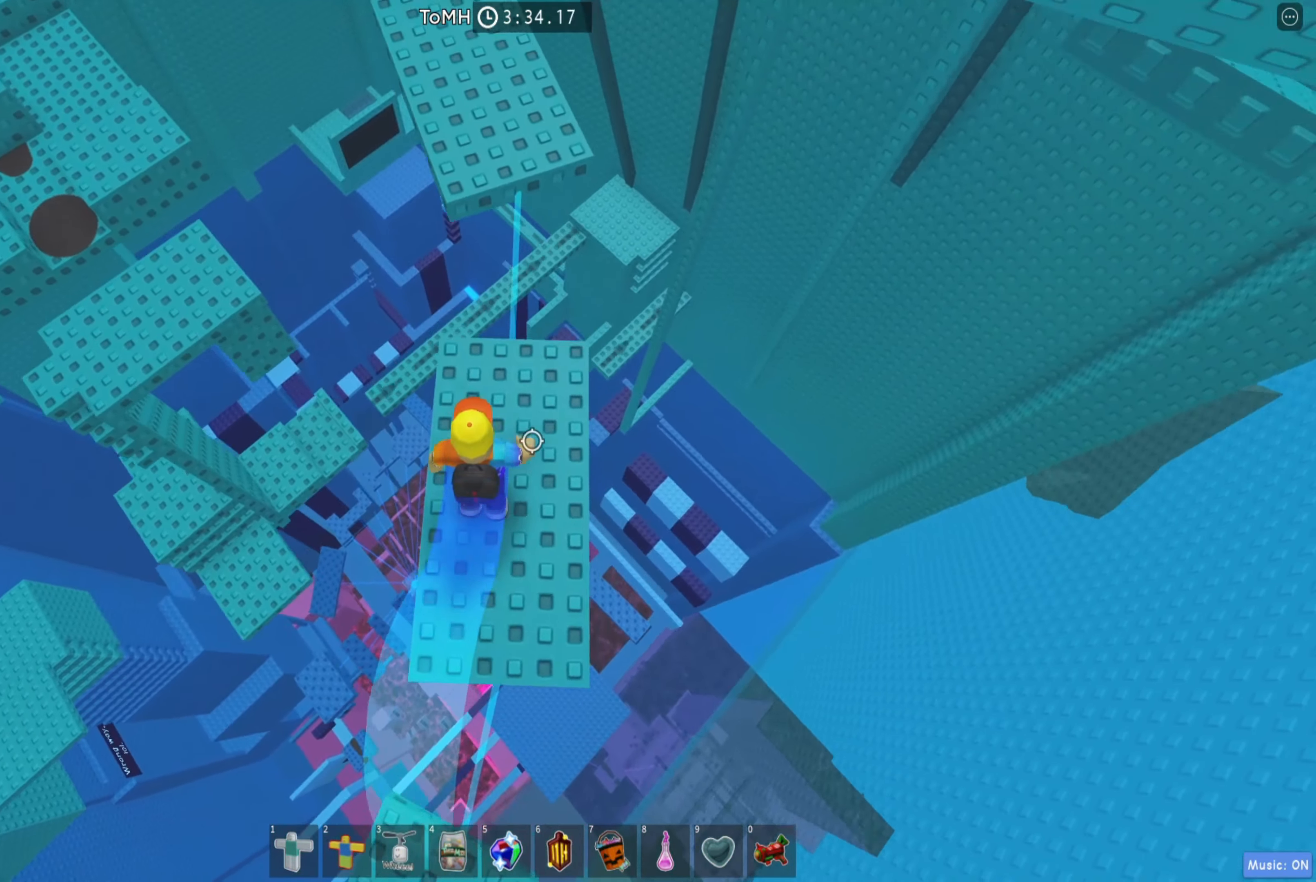
Gameplay with keyboard; each line is a JSON object with the keys held at the frame after it. "events" lists presses ("down") and releases ("up") of "a", "ctrl", "d", "e", "q", "s", "shift", "space" and "w" between this image and that frame as [ms after this image, input, new state], when the widget could be followed in between. No other keys are recorded. Mouse input is not recorded.
{"keys": ["w"], "events": [[250, "space", "down"], [384, "space", "up"]]}
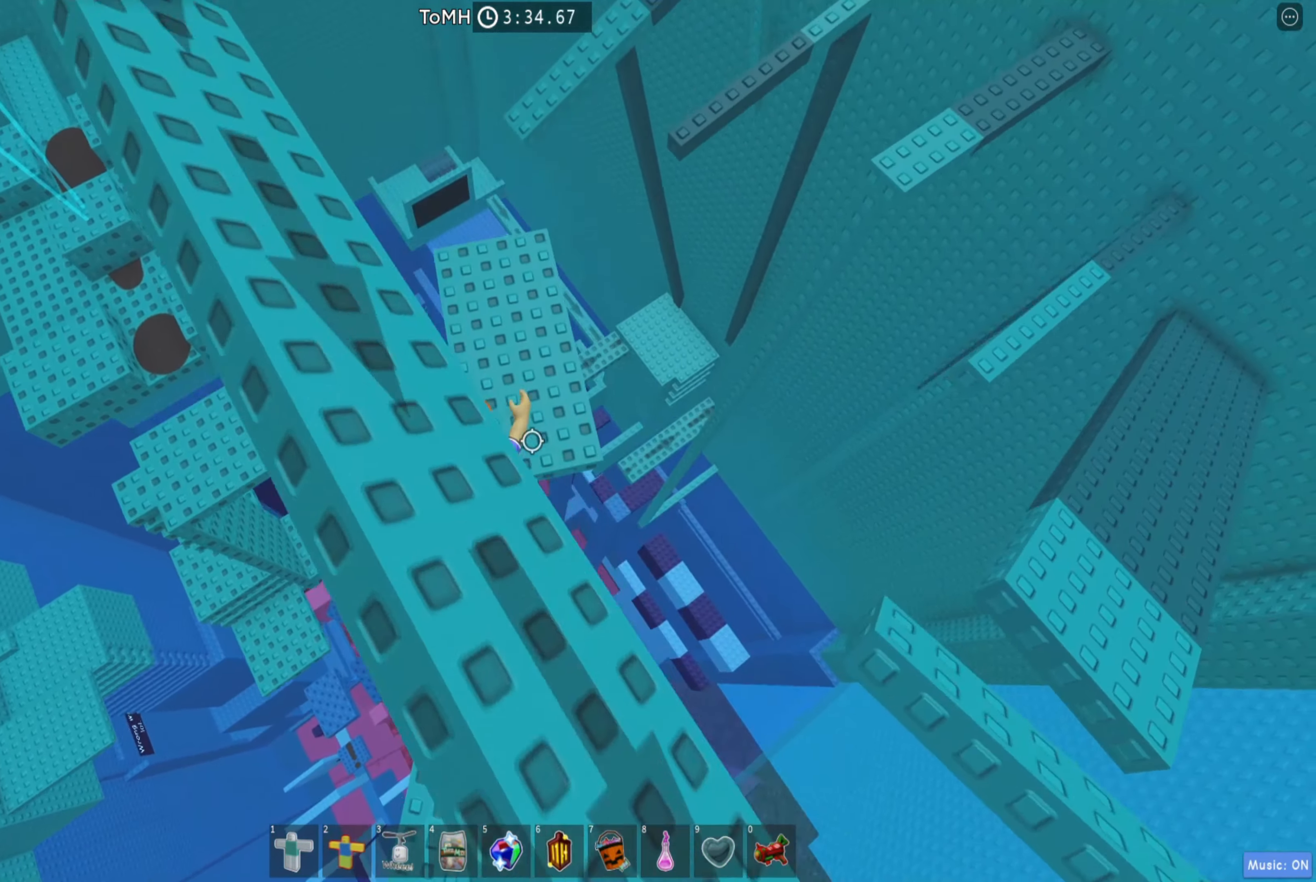
{"keys": ["w"], "events": []}
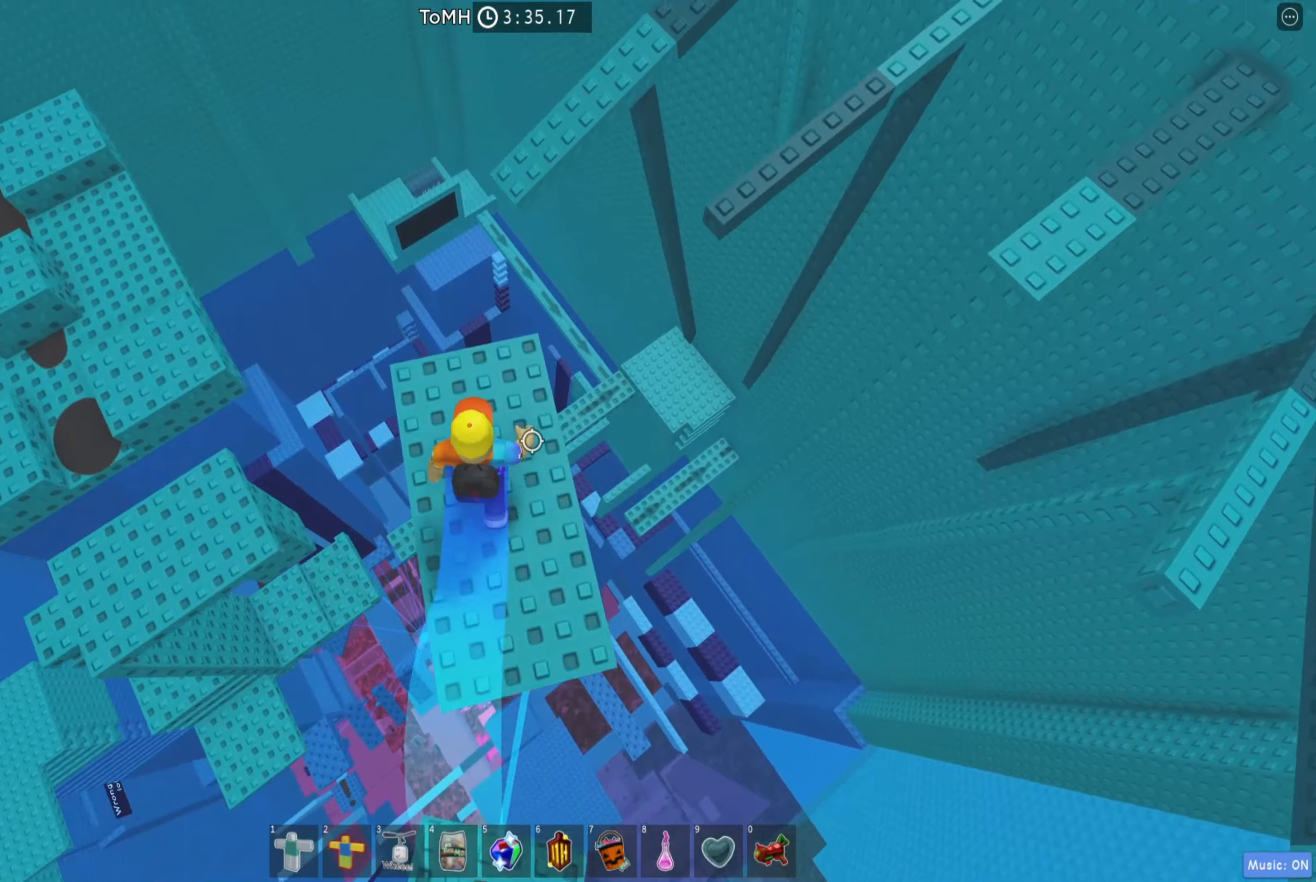
{"keys": ["w"], "events": [[316, "space", "down"], [433, "space", "up"]]}
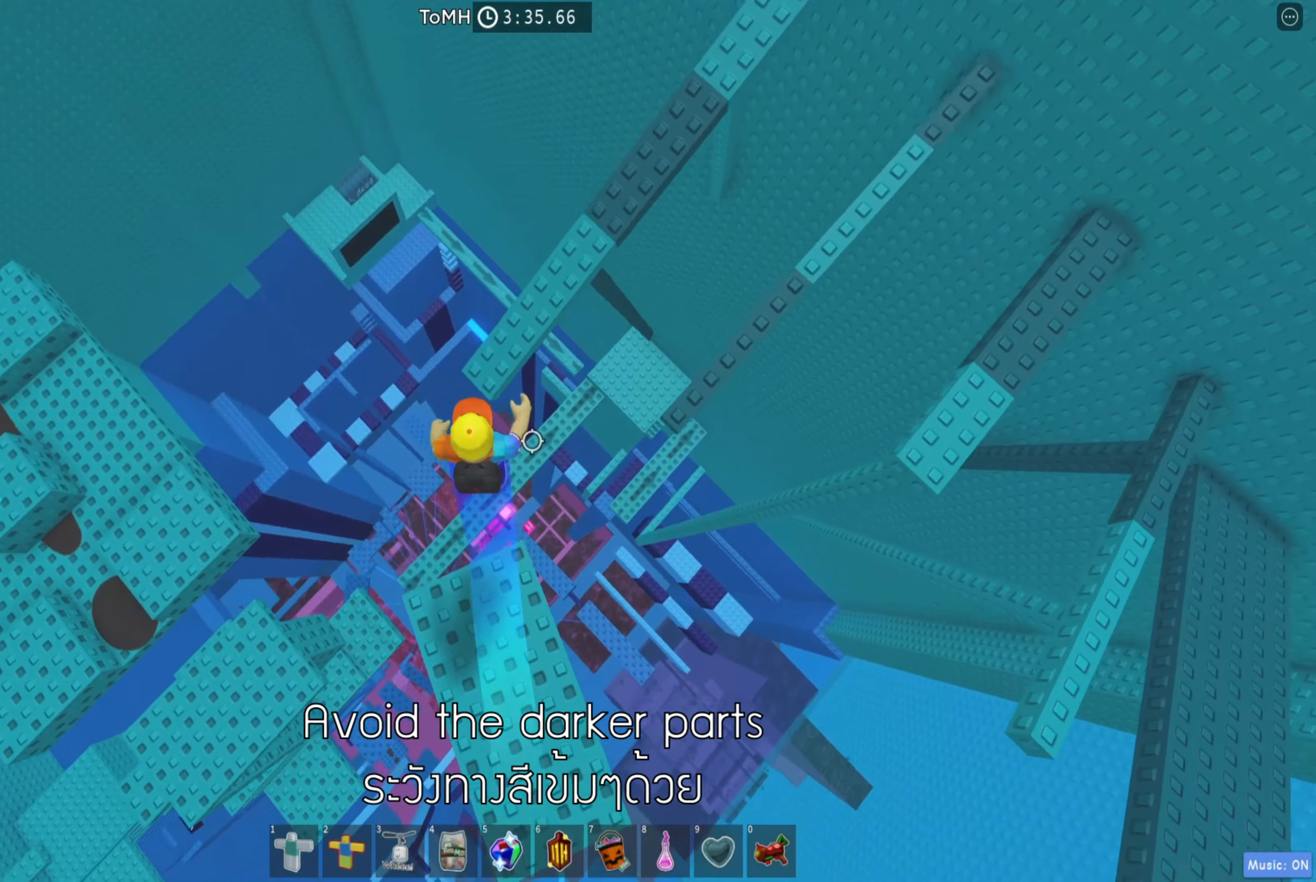
{"keys": ["w"], "events": []}
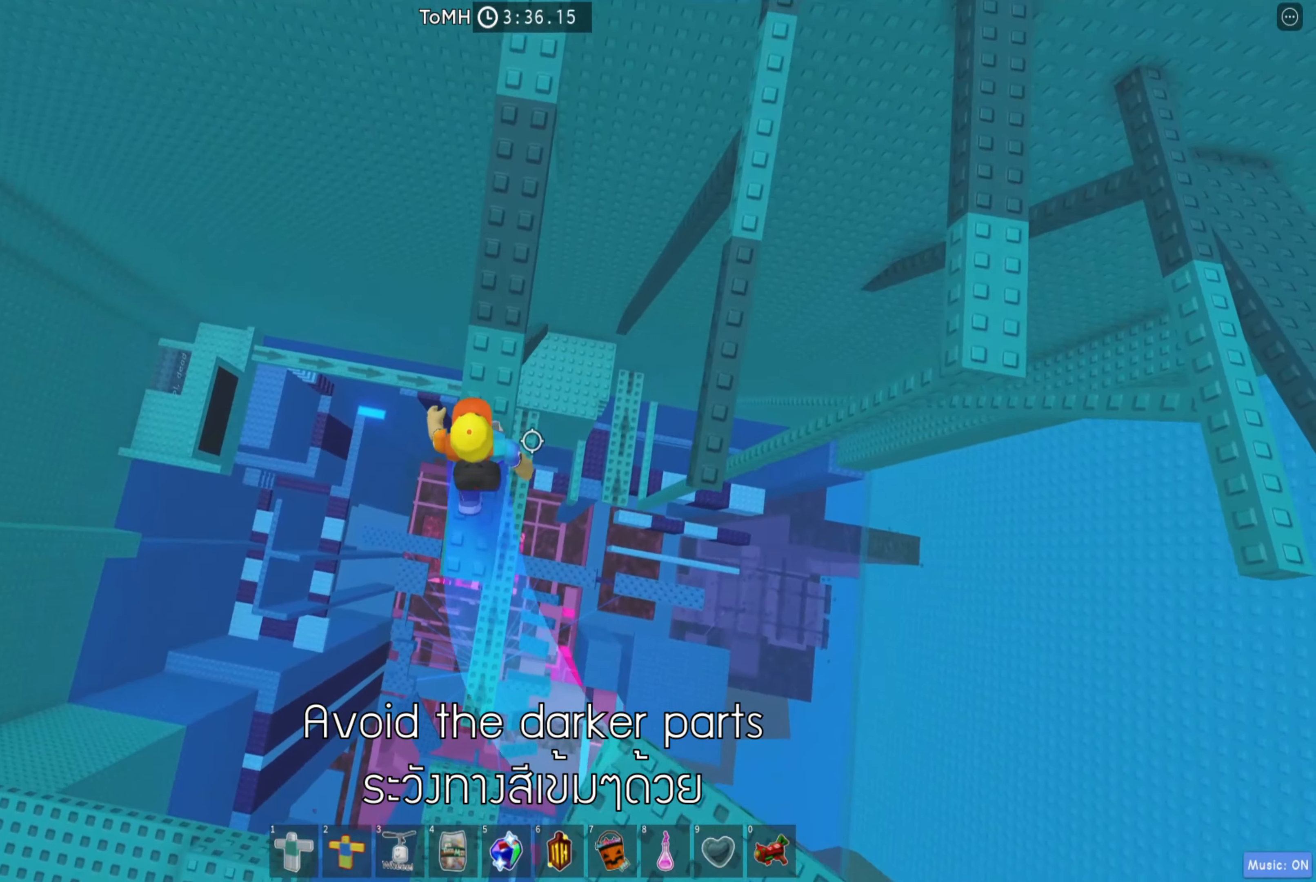
{"keys": ["d"], "events": [[166, "d", "down"], [216, "w", "up"], [333, "space", "down"], [483, "space", "up"]]}
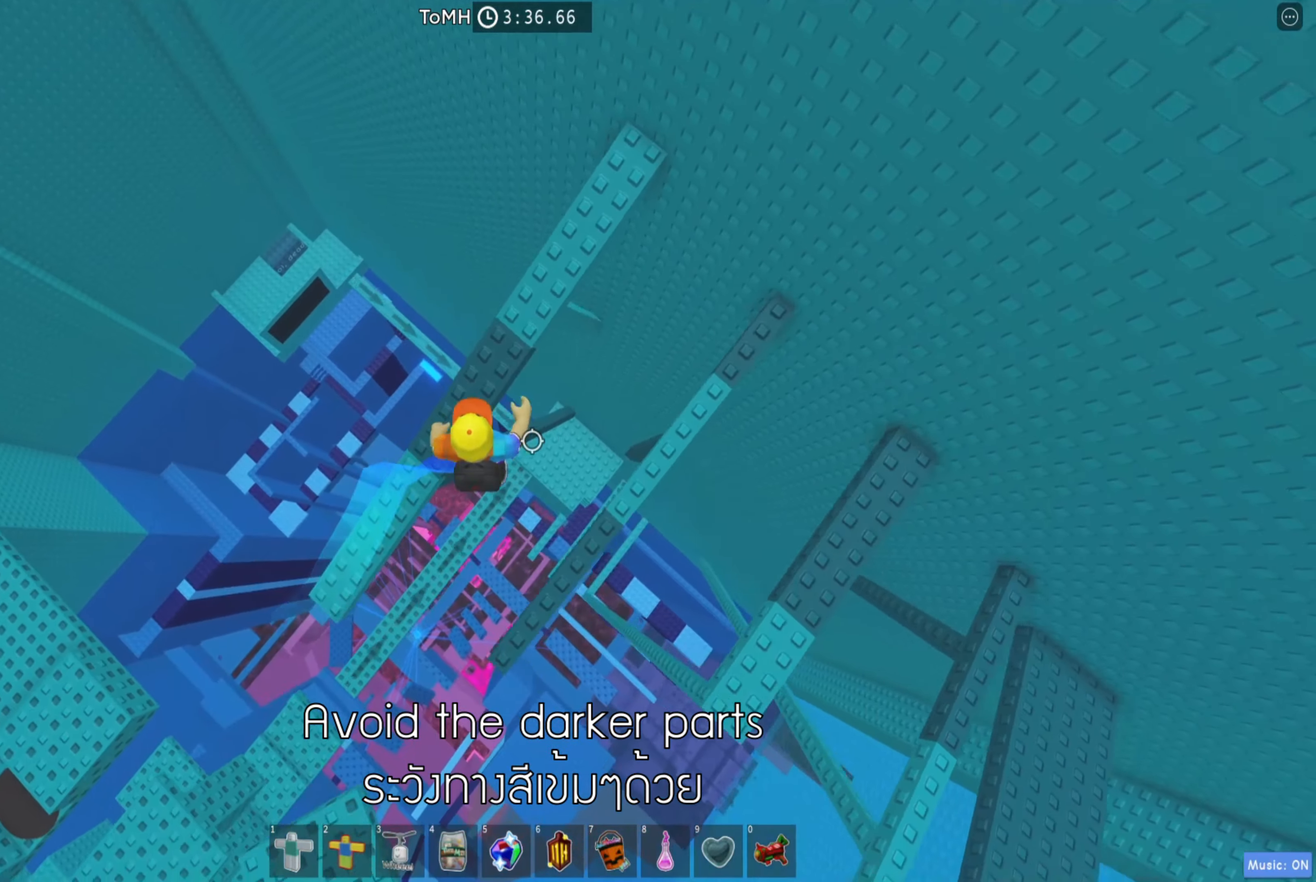
{"keys": ["d", "space"], "events": [[383, "space", "down"]]}
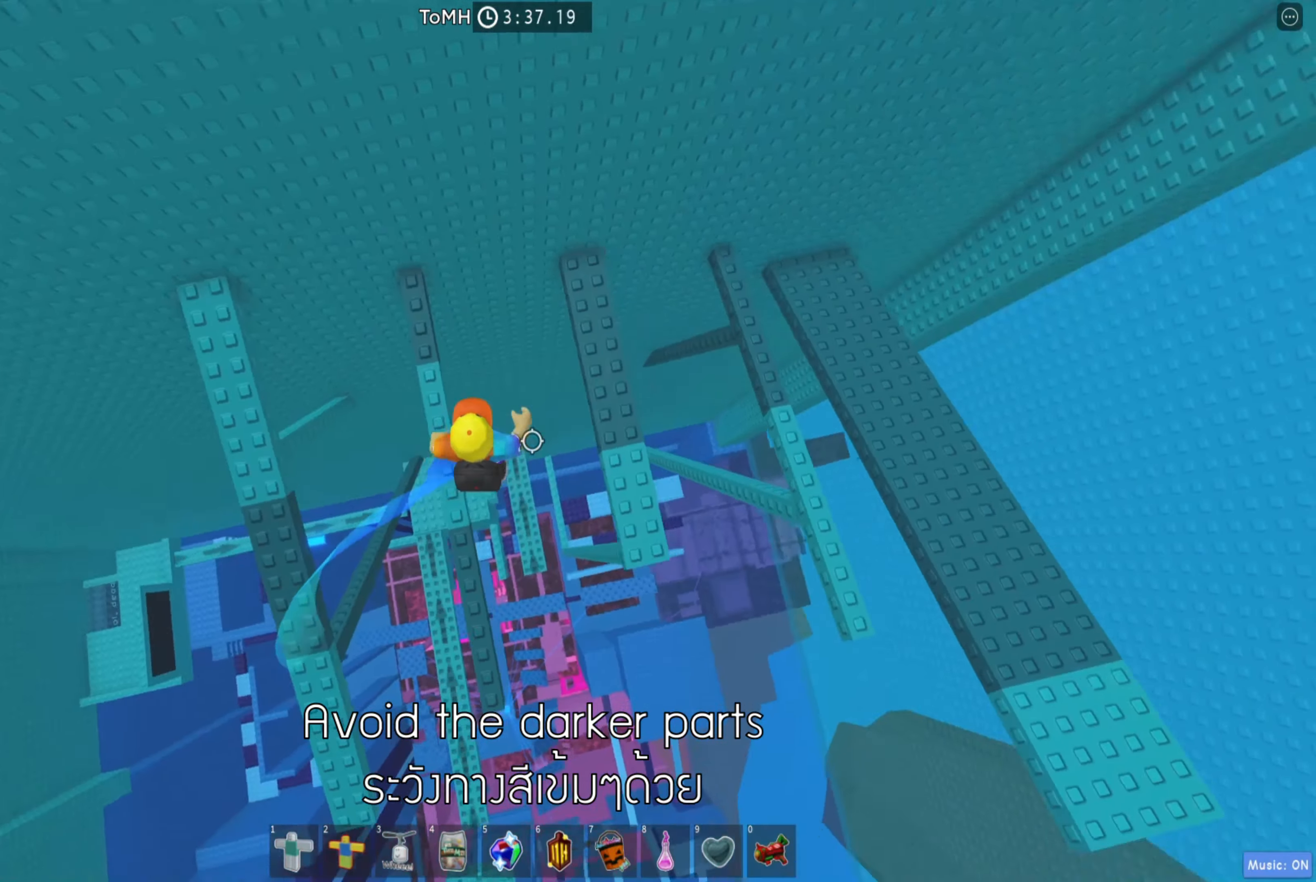
{"keys": ["d", "space"], "events": [[16, "space", "up"], [483, "space", "down"]]}
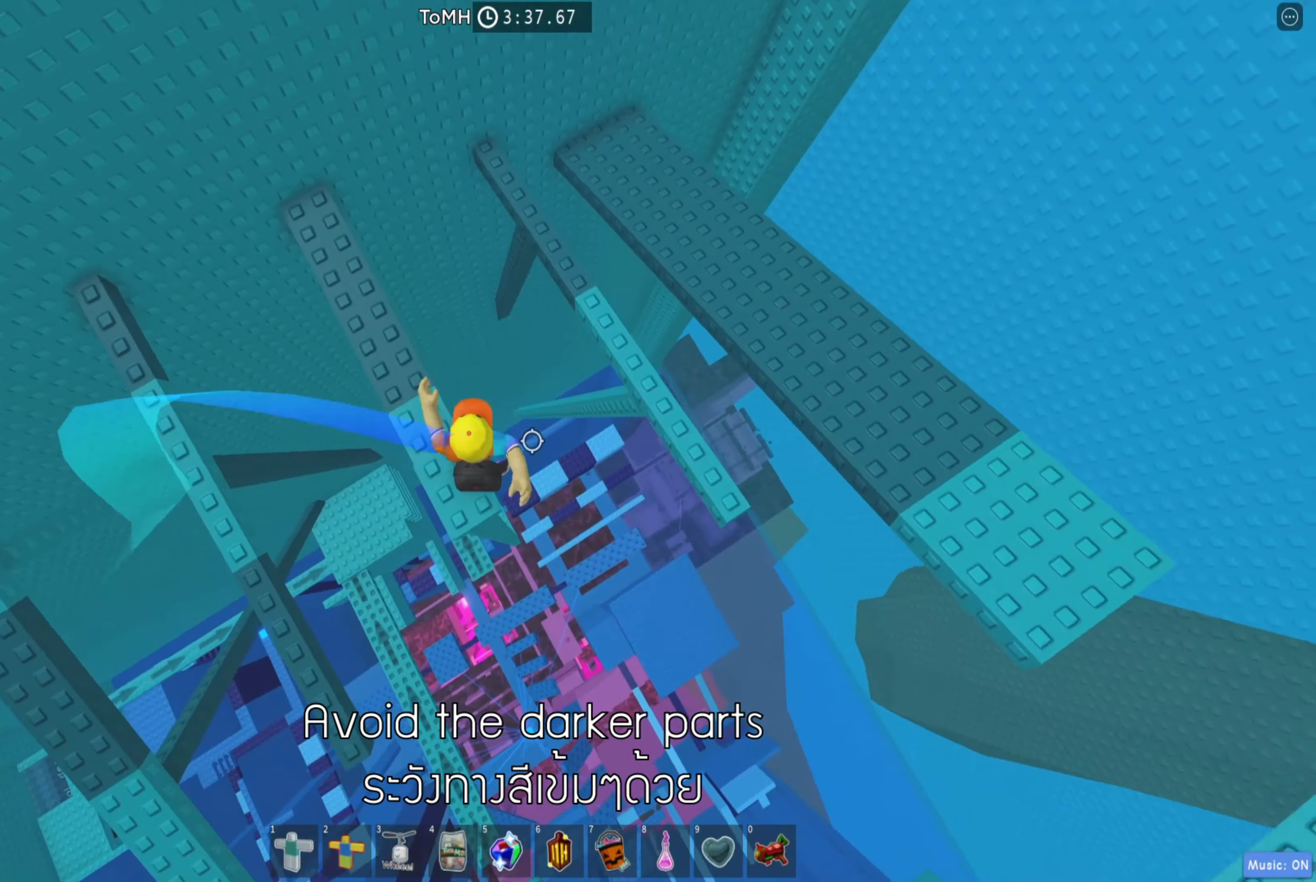
{"keys": ["d"], "events": [[116, "space", "up"]]}
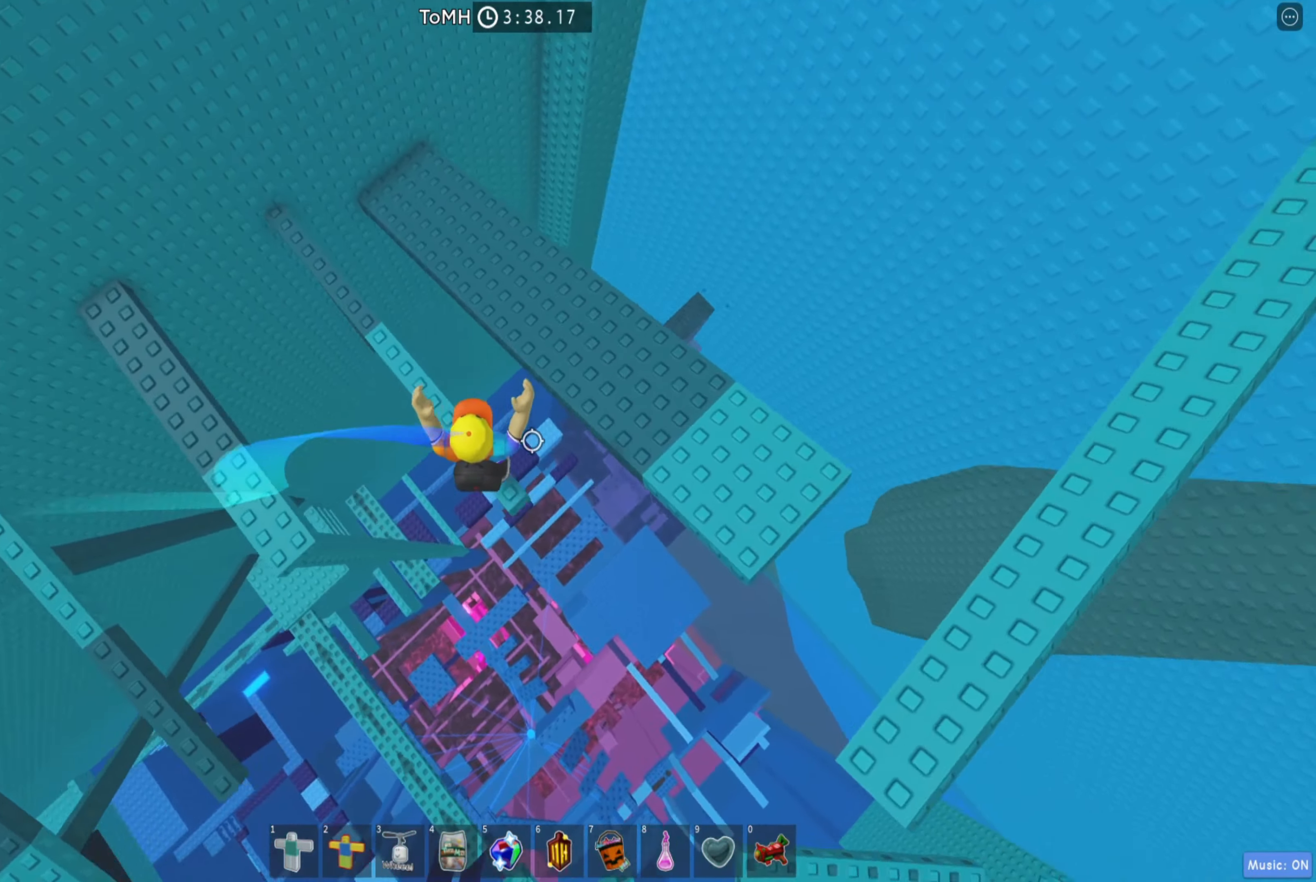
{"keys": ["w"], "events": [[66, "space", "down"], [200, "space", "up"], [250, "w", "down"], [483, "d", "up"]]}
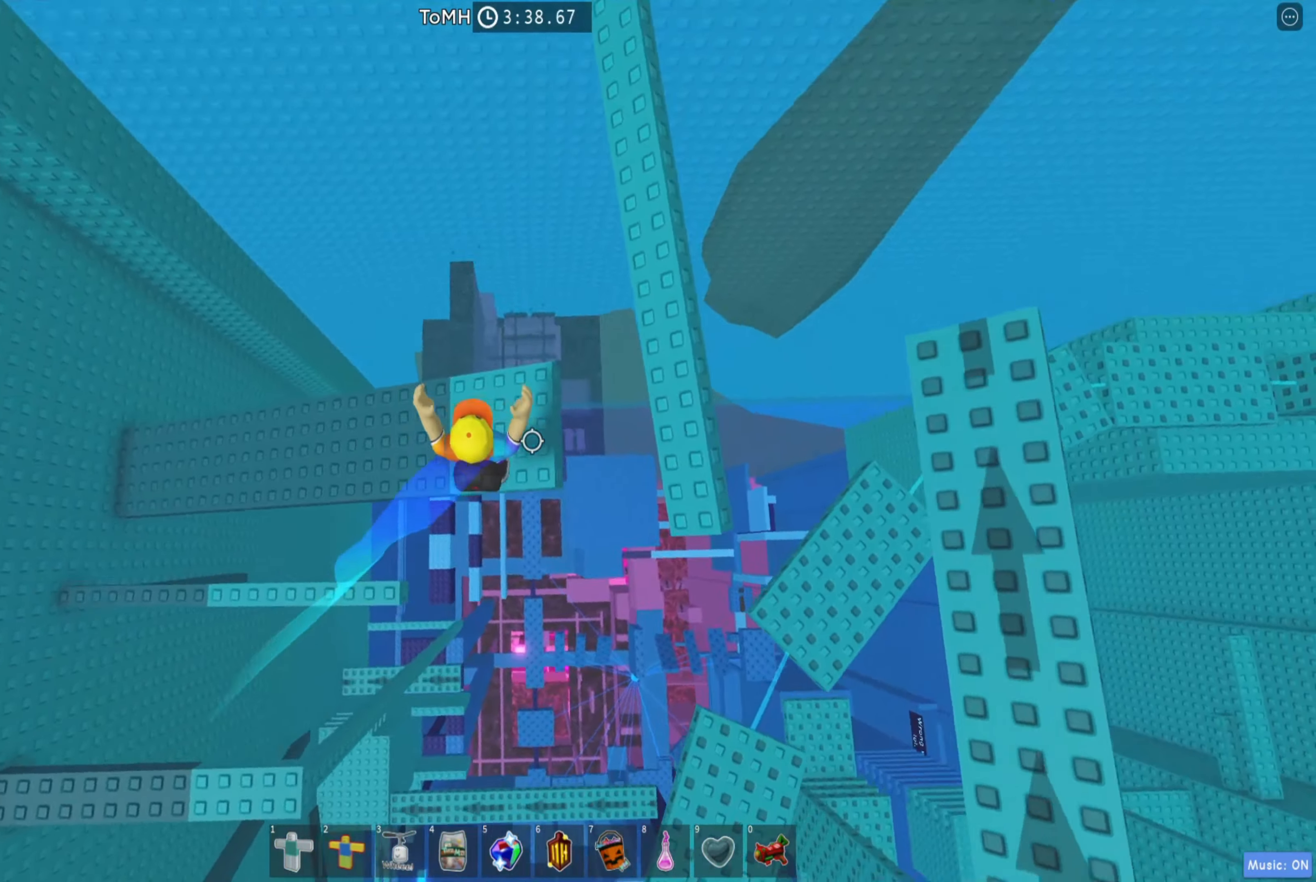
{"keys": ["w"], "events": [[66, "d", "down"], [83, "w", "up"], [100, "space", "down"], [233, "w", "down"], [250, "space", "up"], [366, "d", "up"], [450, "w", "up"], [500, "w", "down"]]}
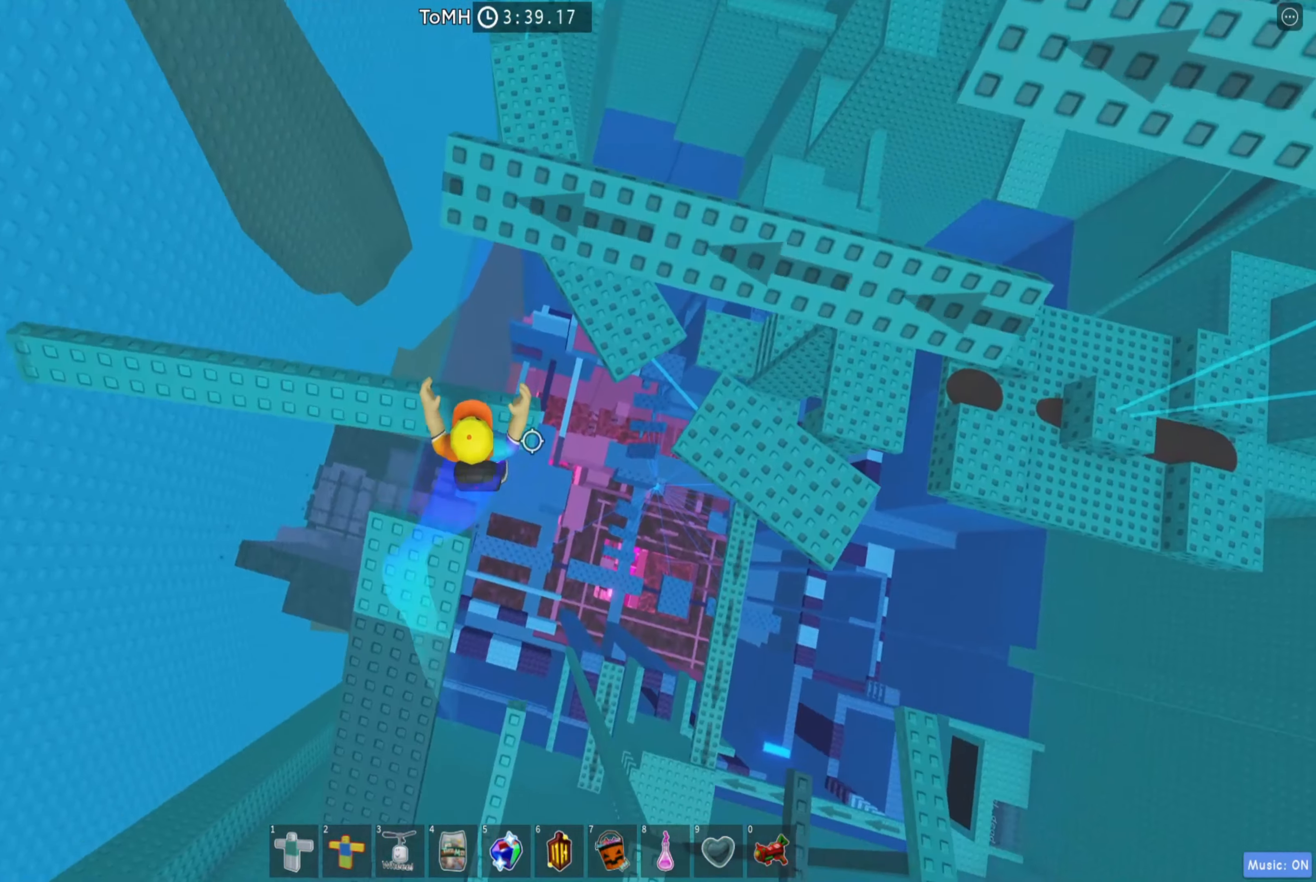
{"keys": ["w"], "events": [[116, "a", "down"], [116, "space", "down"], [250, "space", "up"], [416, "a", "up"]]}
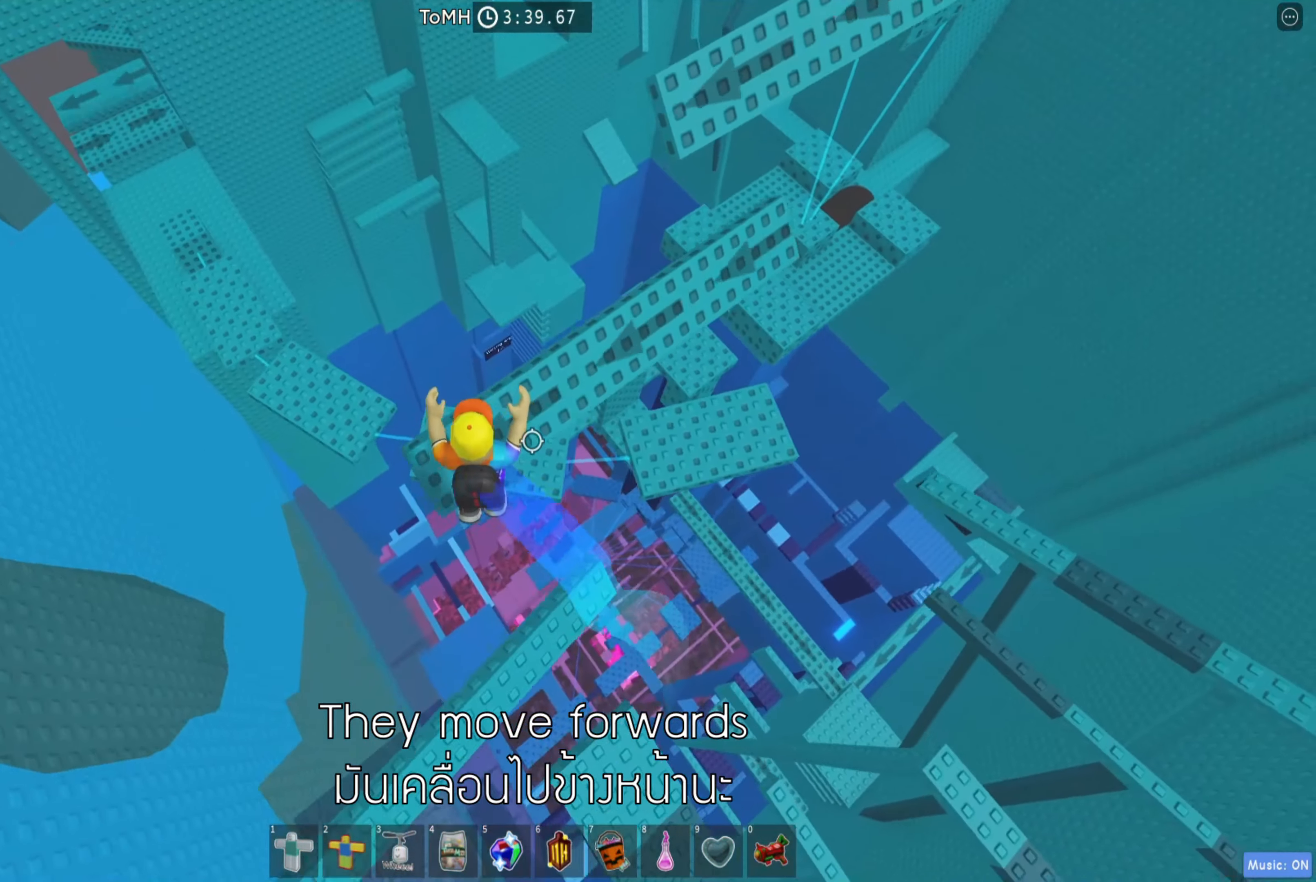
{"keys": [], "events": [[50, "w", "up"]]}
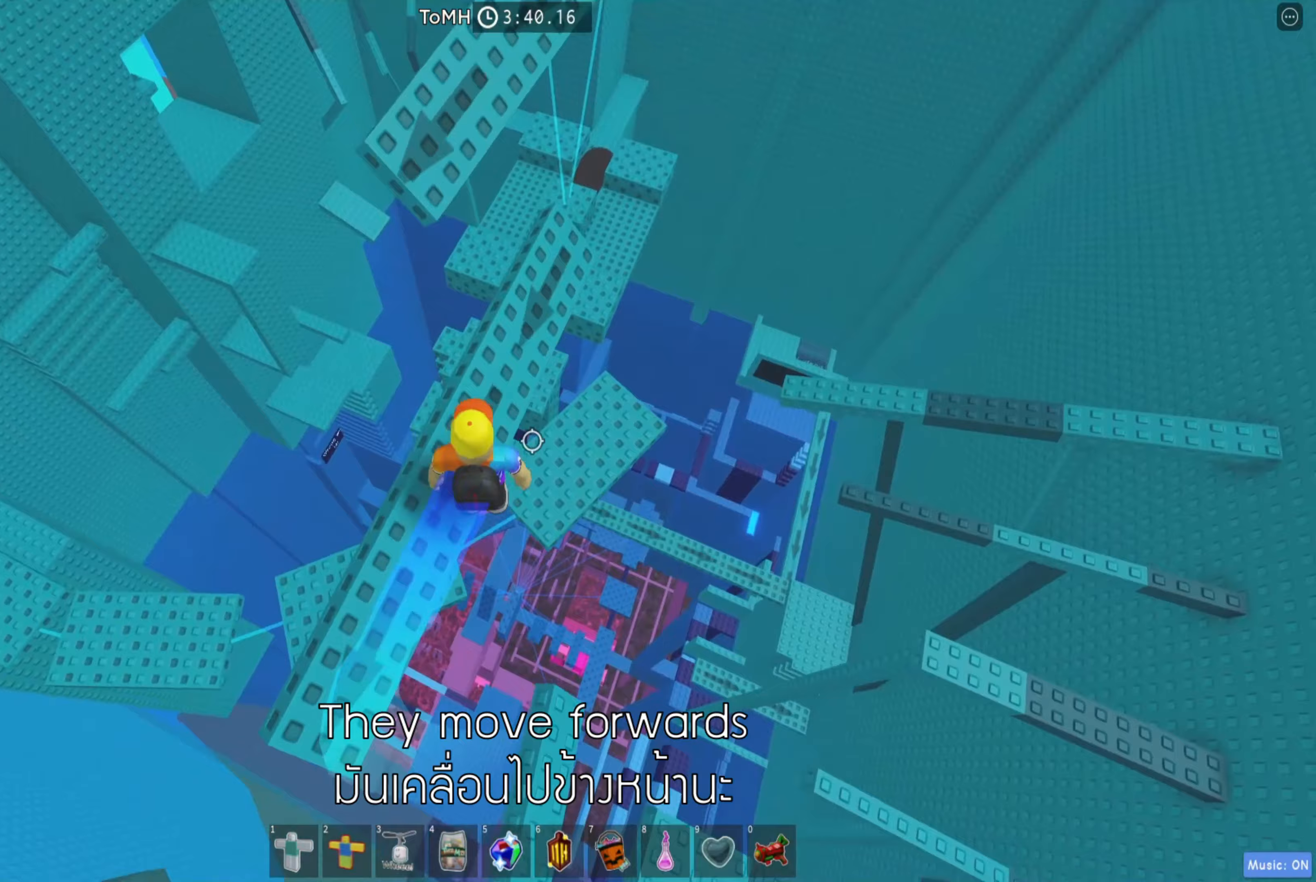
{"keys": ["w"], "events": [[83, "w", "down"], [100, "a", "down"], [183, "space", "down"], [317, "space", "up"], [383, "a", "up"]]}
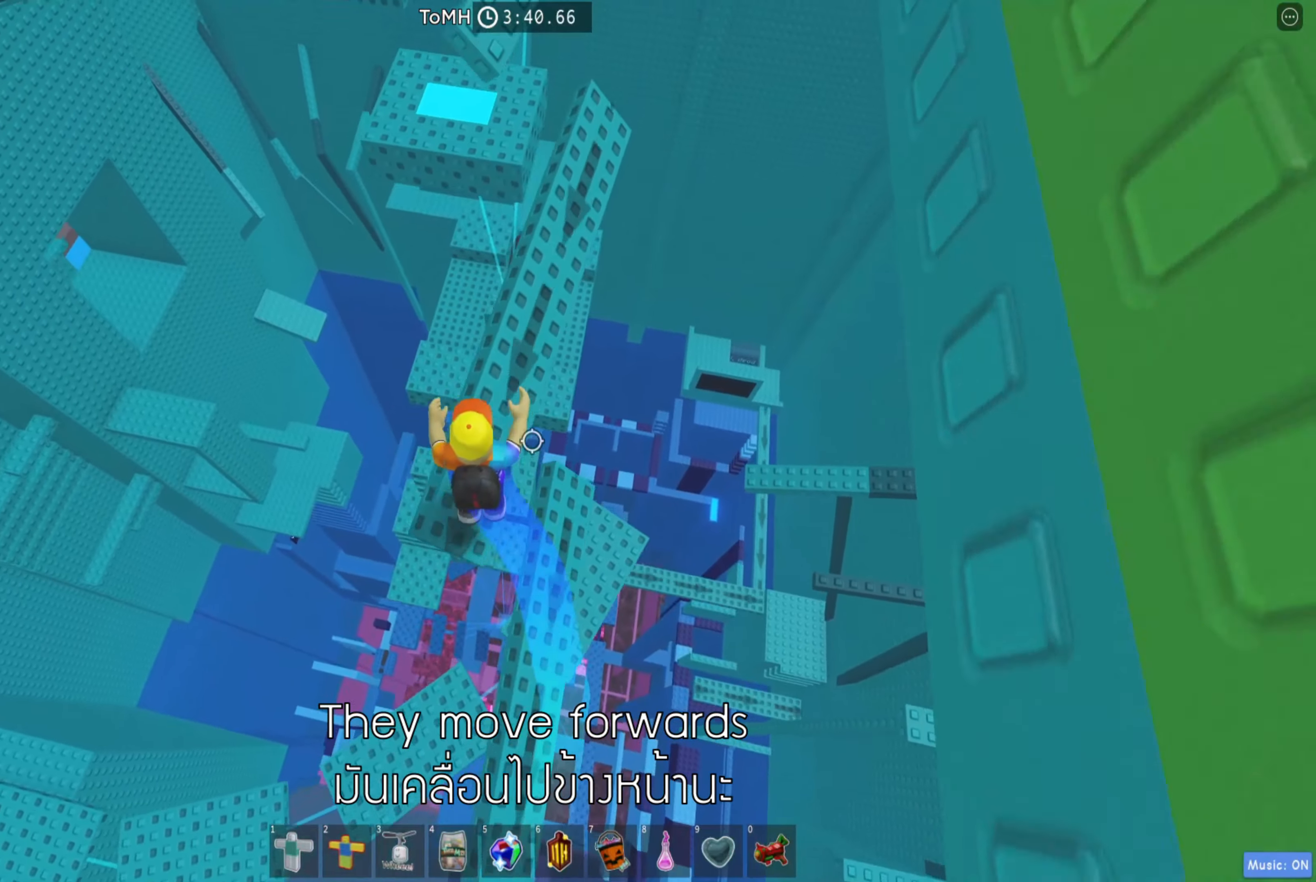
{"keys": [], "events": [[17, "w", "up"]]}
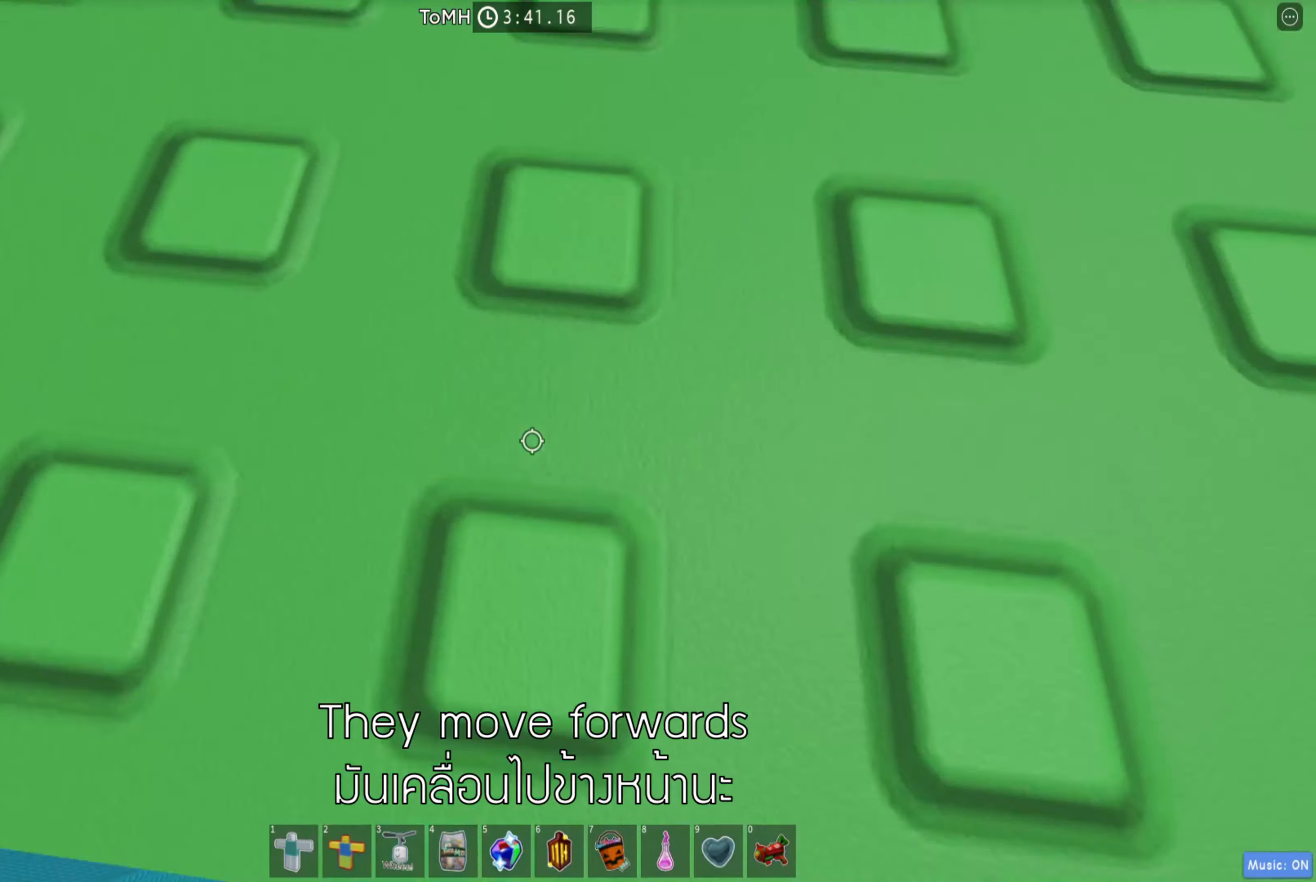
{"keys": ["space"], "events": [[417, "space", "down"]]}
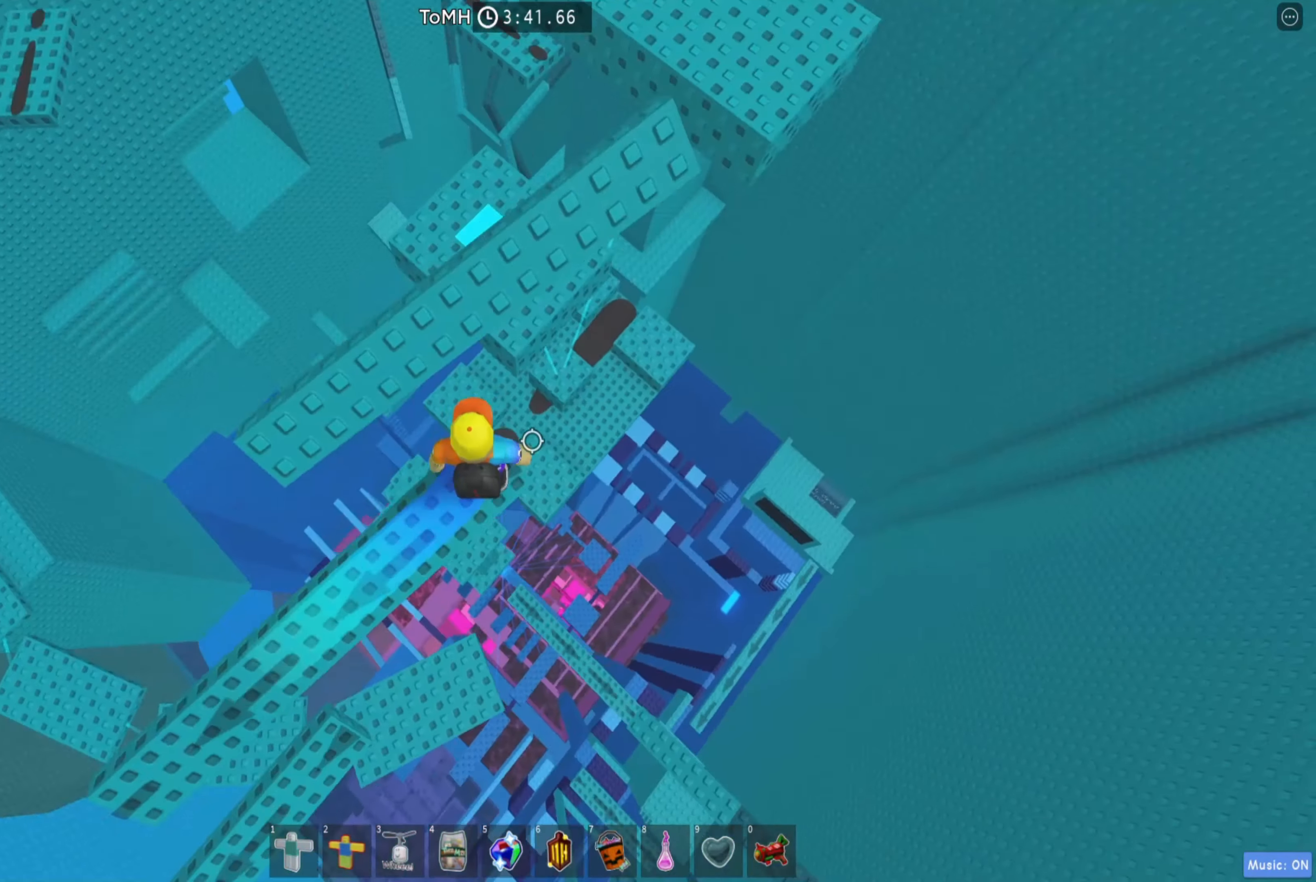
{"keys": ["w"], "events": [[50, "a", "down"], [50, "space", "up"], [83, "w", "down"], [217, "a", "up"]]}
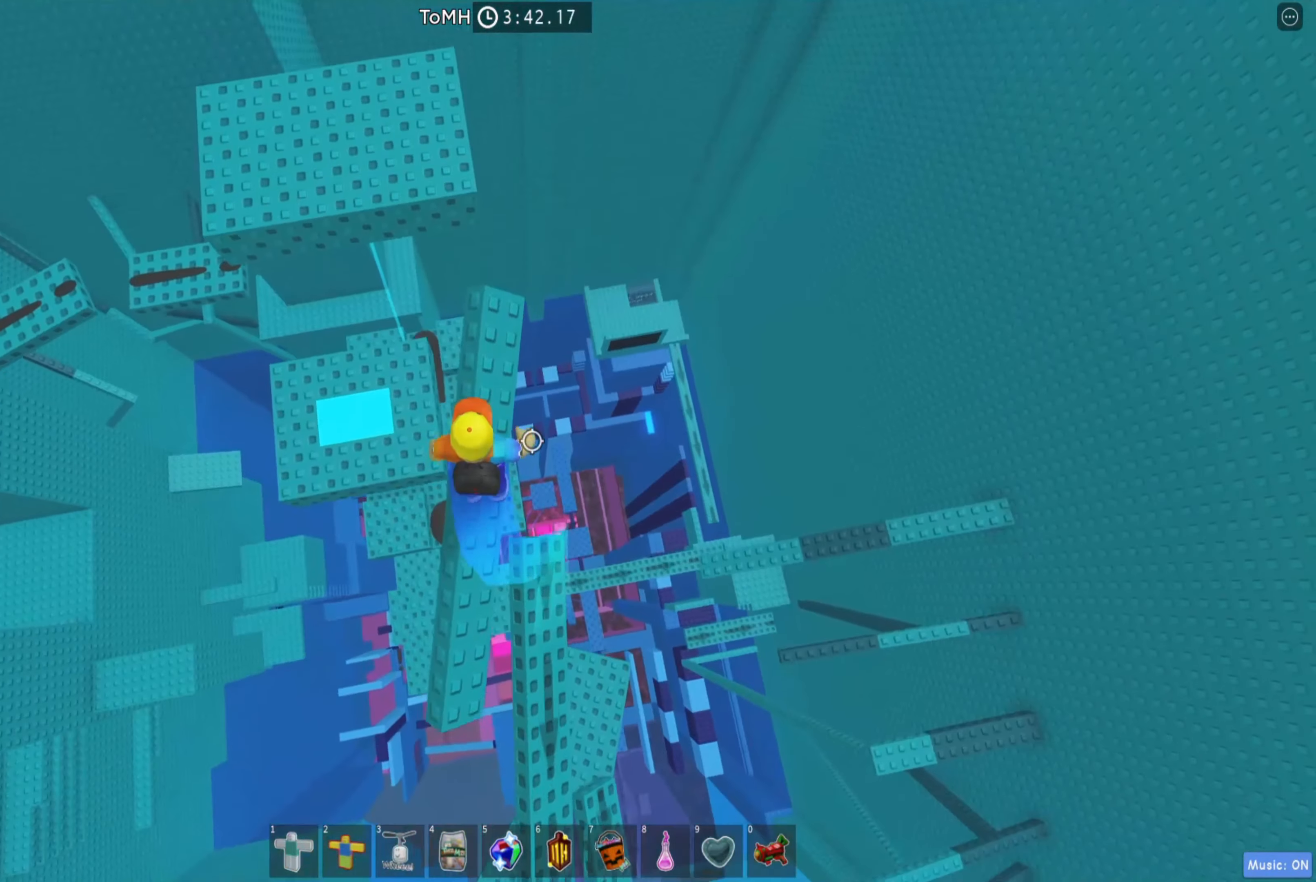
{"keys": ["d", "space"], "events": [[267, "d", "down"], [300, "w", "up"], [433, "space", "down"]]}
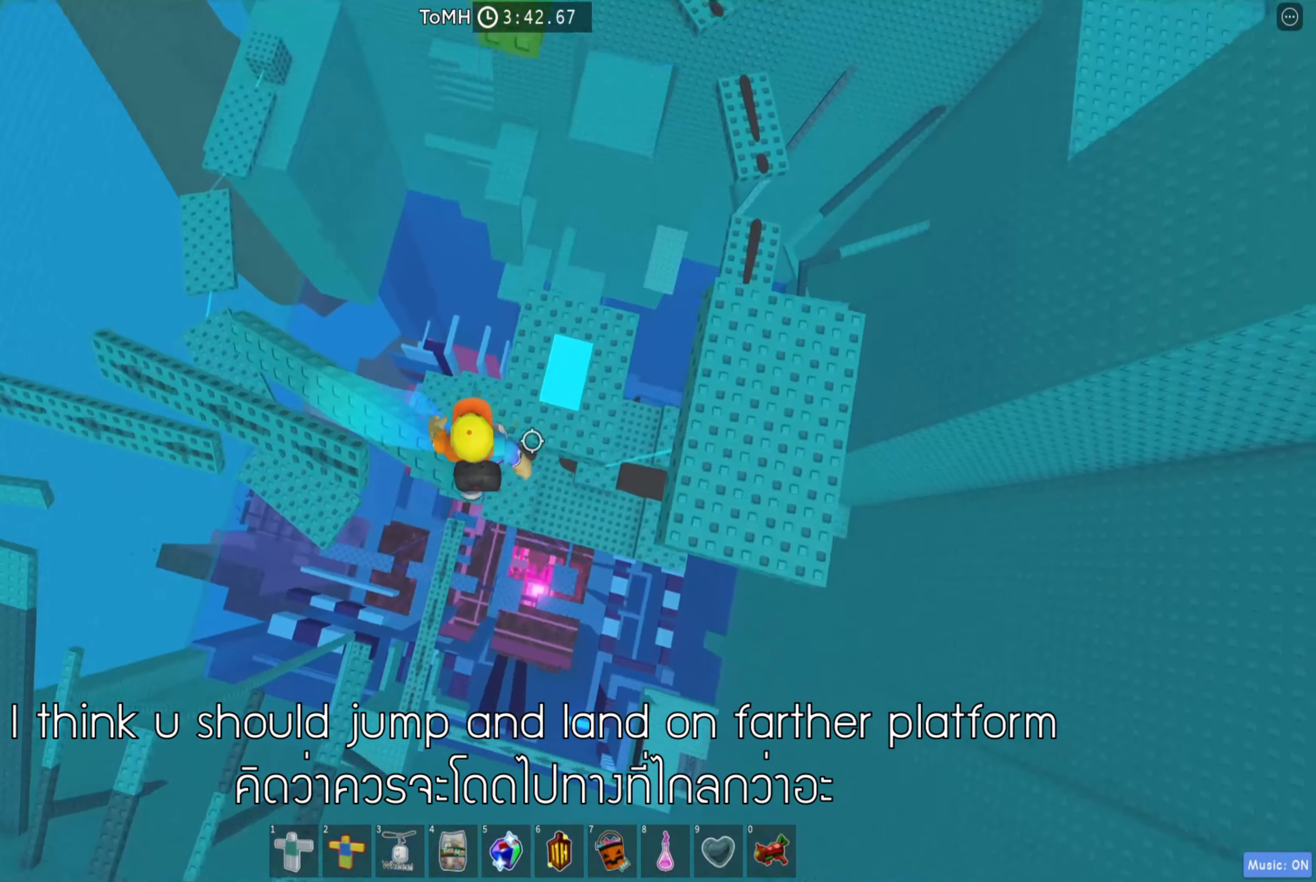
{"keys": ["d"], "events": [[50, "space", "up"]]}
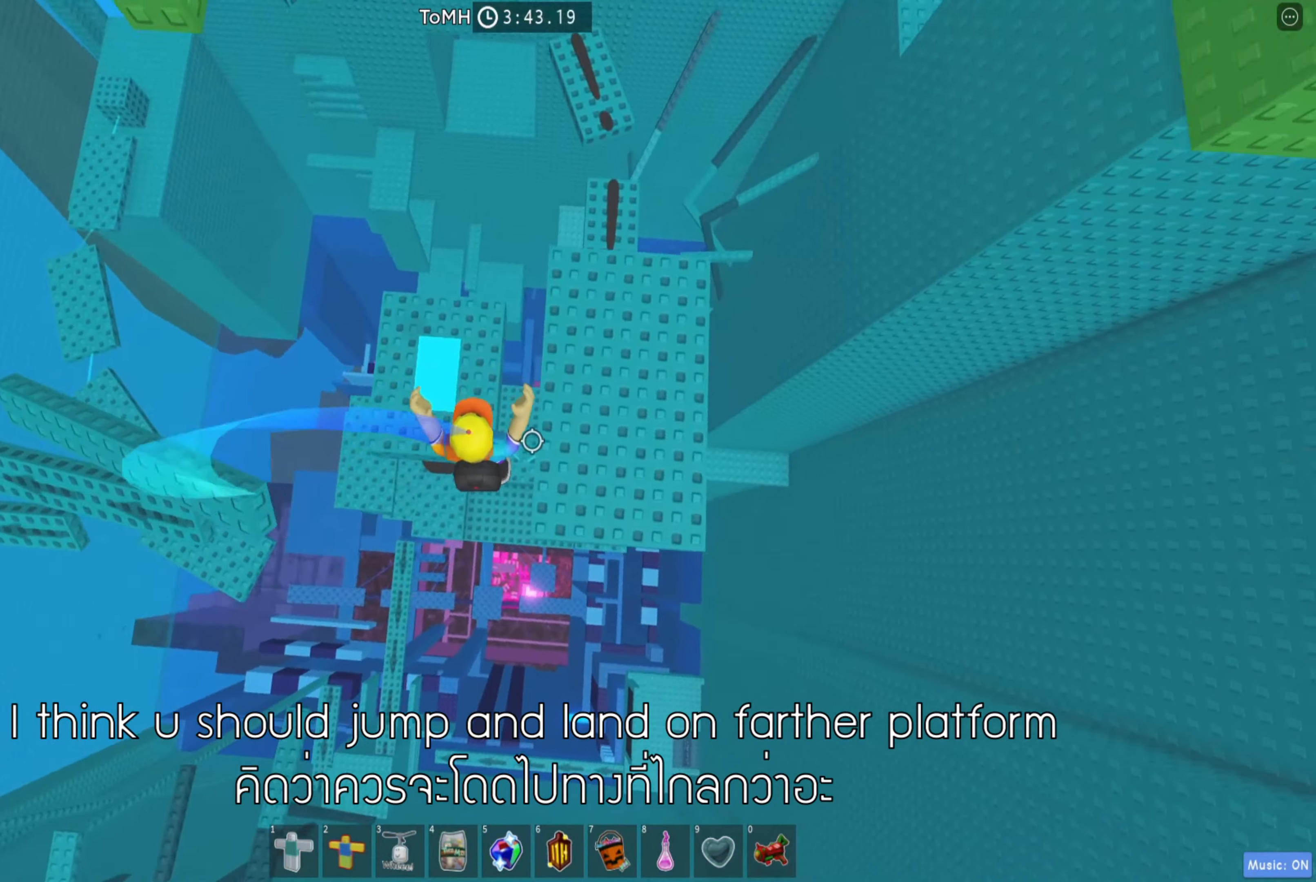
{"keys": [], "events": [[167, "w", "down"], [267, "d", "up"], [350, "shift", "down"], [467, "w", "up"], [483, "shift", "up"]]}
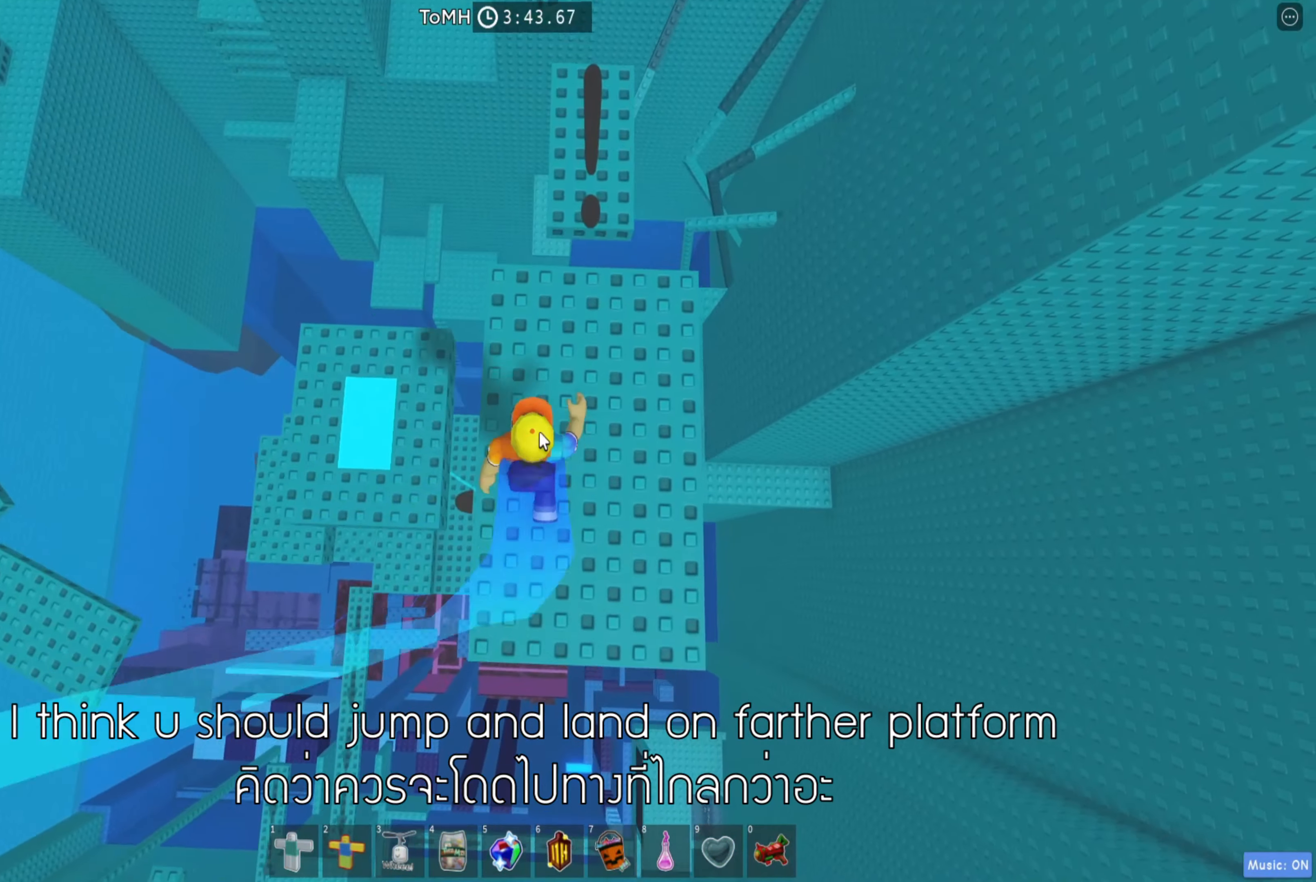
{"keys": ["d"], "events": [[200, "shift", "down"], [317, "shift", "up"], [417, "d", "down"]]}
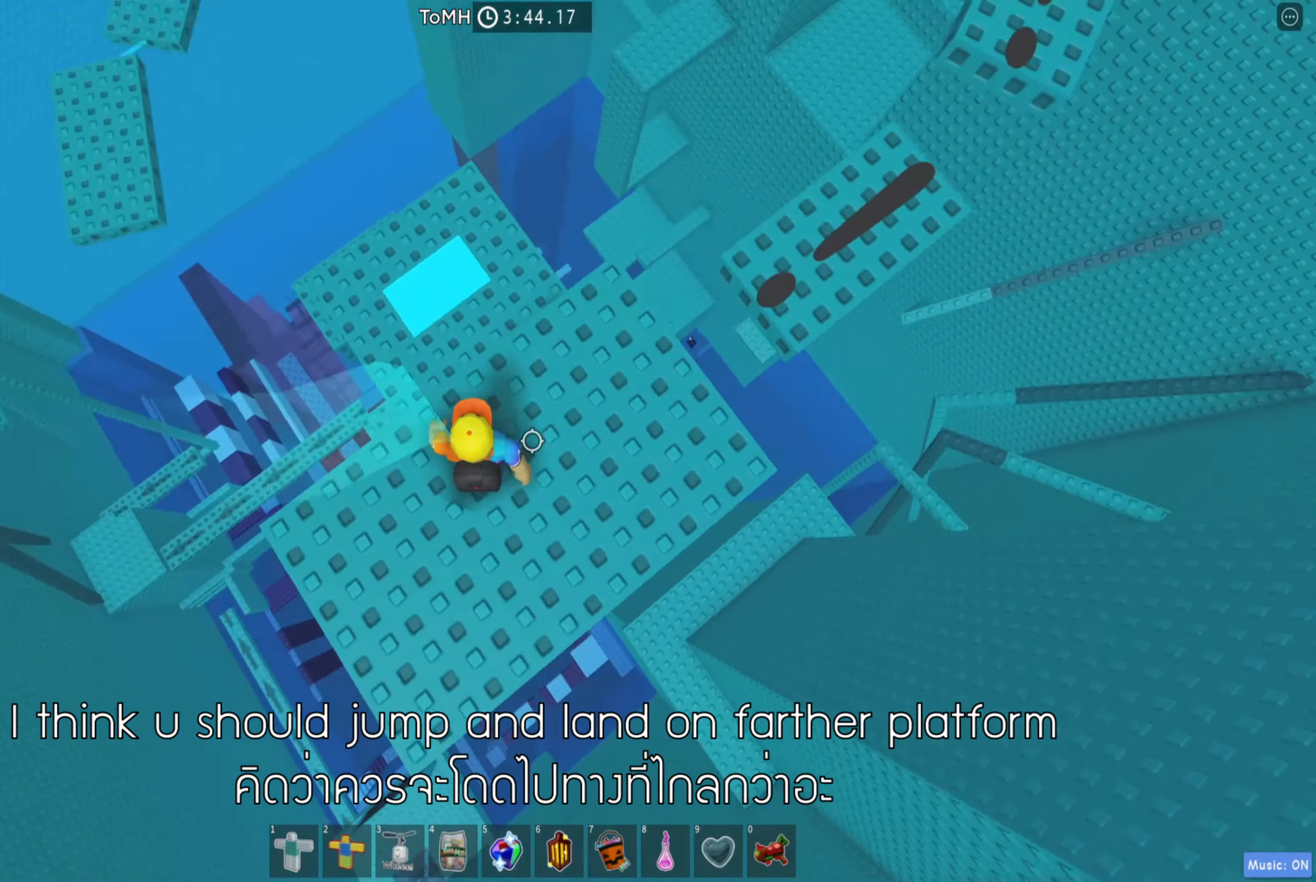
{"keys": ["d", "space"], "events": [[67, "d", "up"], [217, "d", "down"], [433, "space", "down"]]}
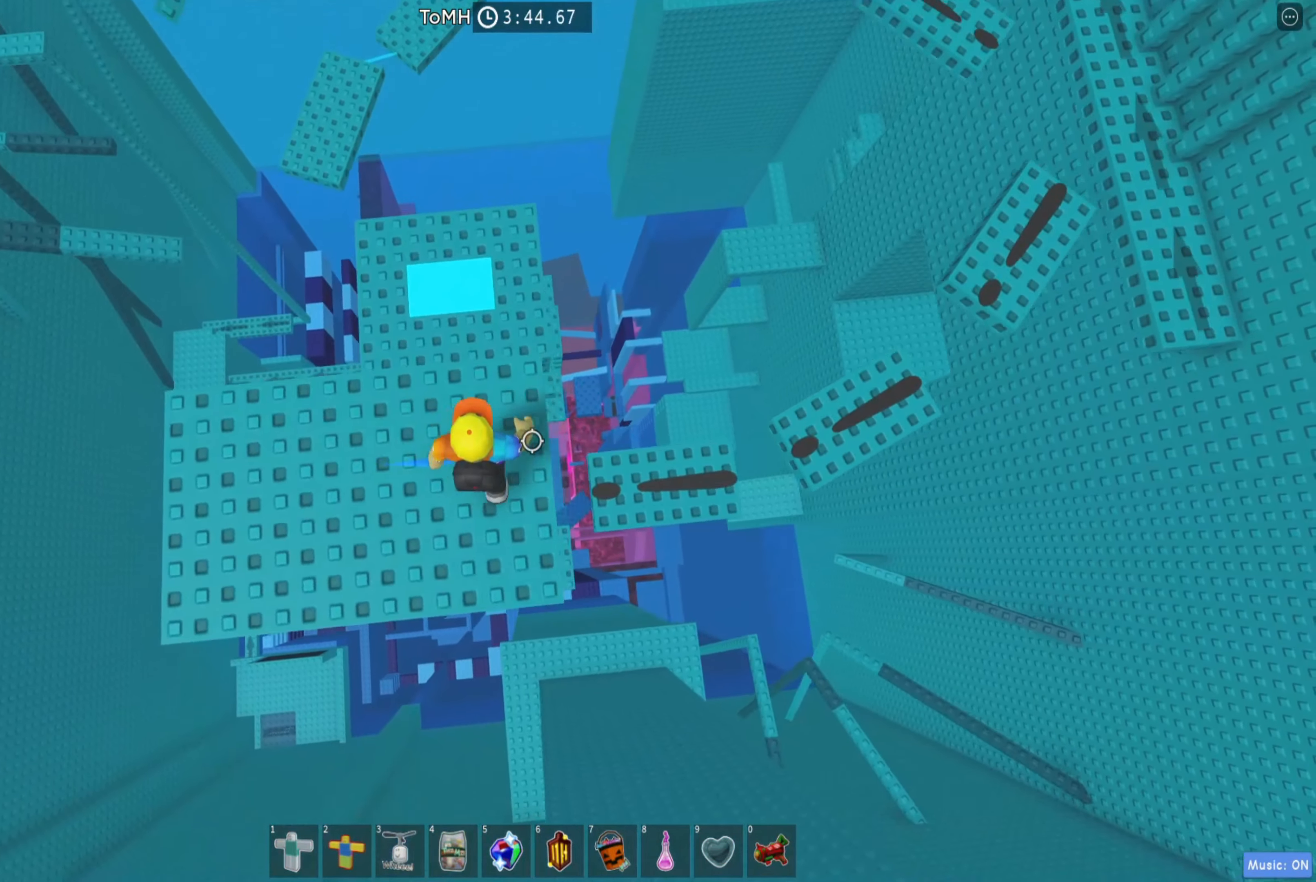
{"keys": ["d"], "events": [[67, "space", "up"]]}
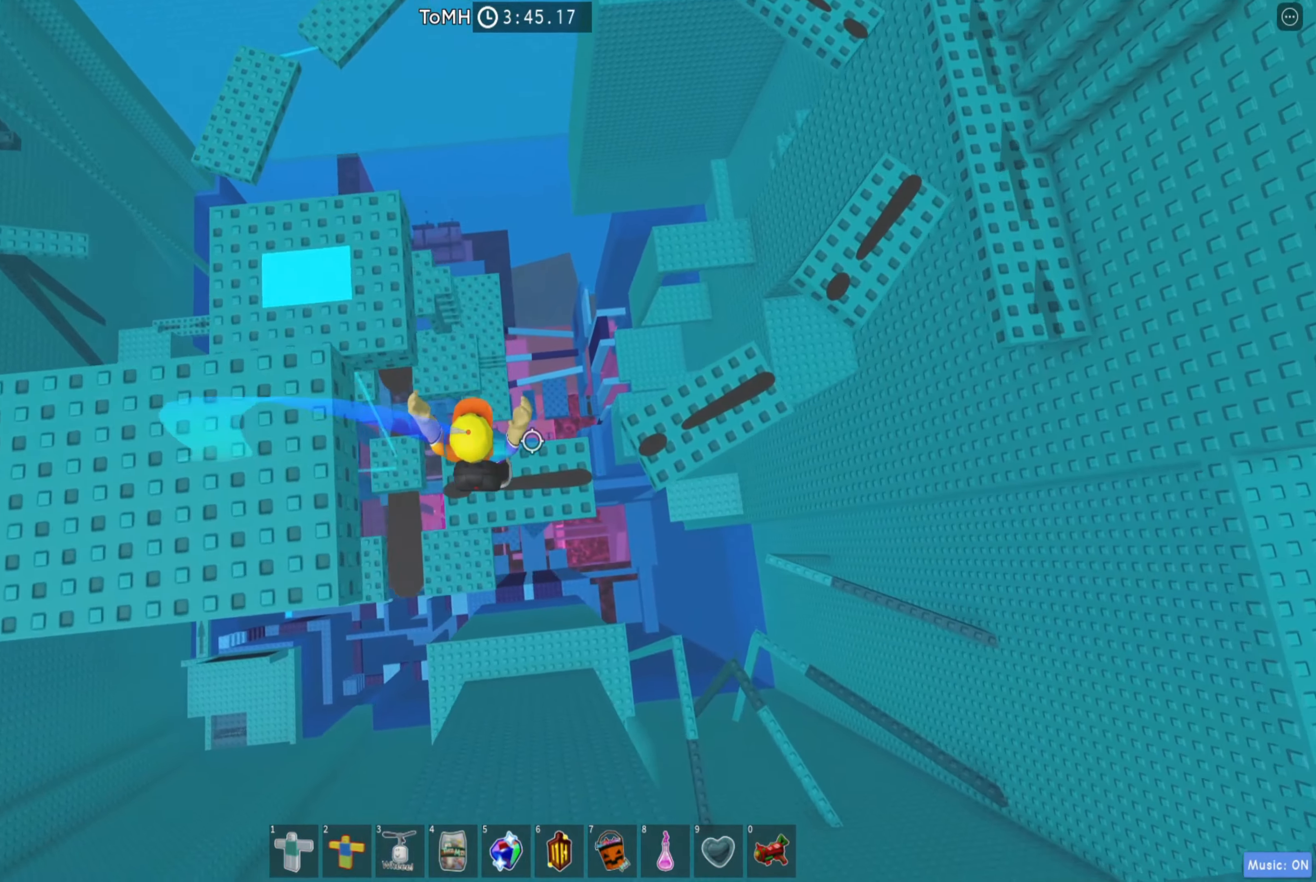
{"keys": ["w"], "events": [[100, "space", "down"], [250, "space", "up"], [250, "w", "down"], [417, "d", "up"]]}
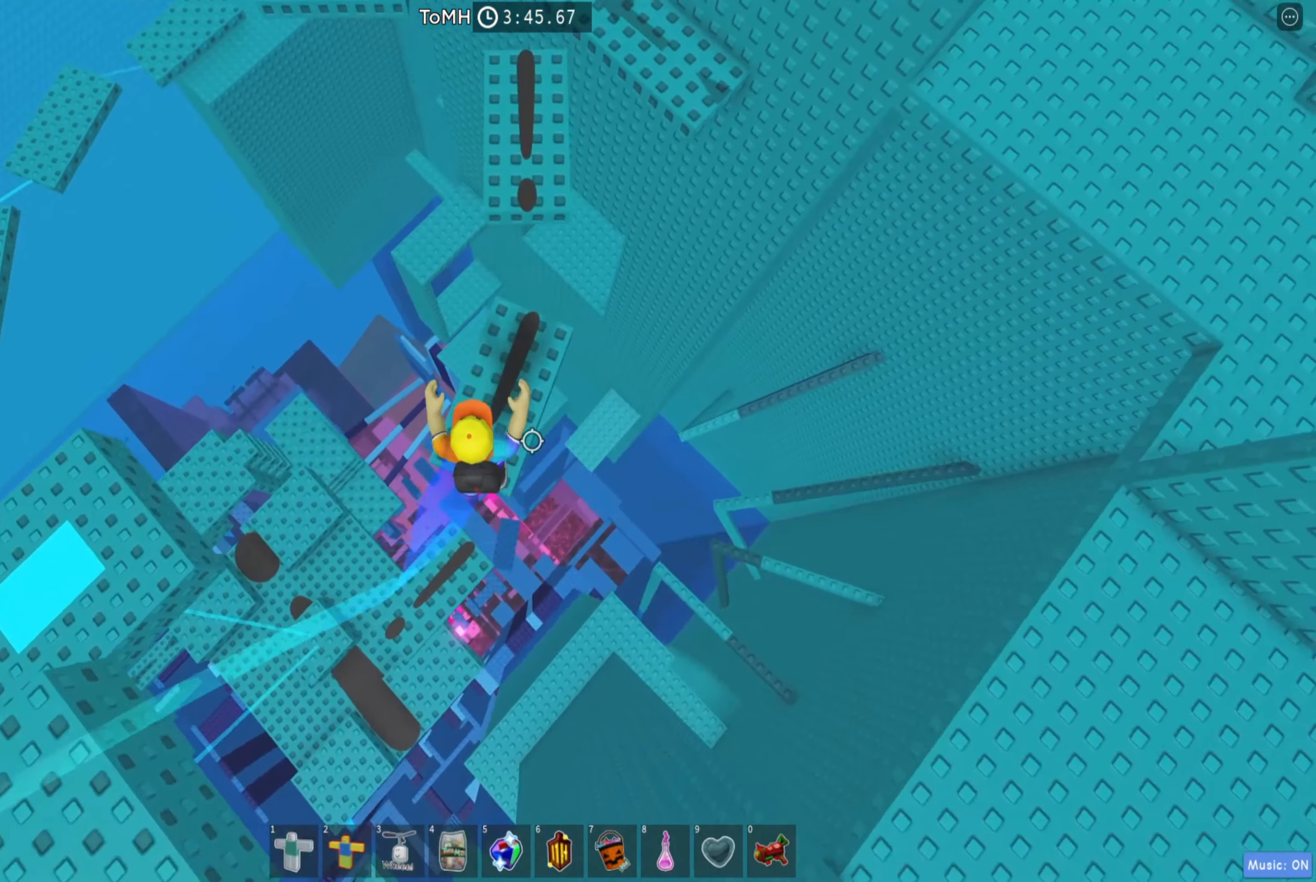
{"keys": ["w"], "events": [[184, "space", "down"], [400, "space", "up"]]}
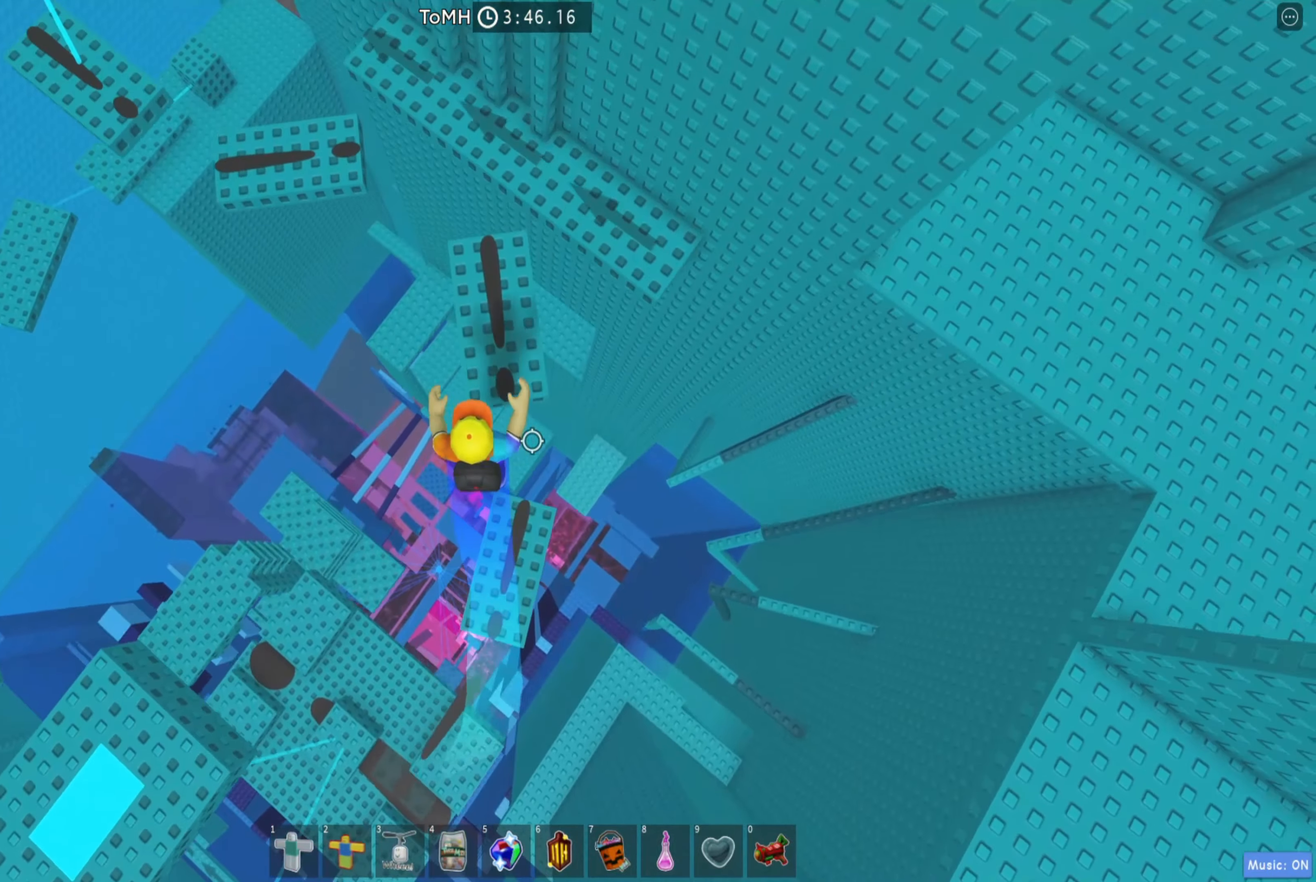
{"keys": ["d", "w"], "events": [[200, "d", "down"], [284, "space", "down"], [434, "space", "up"]]}
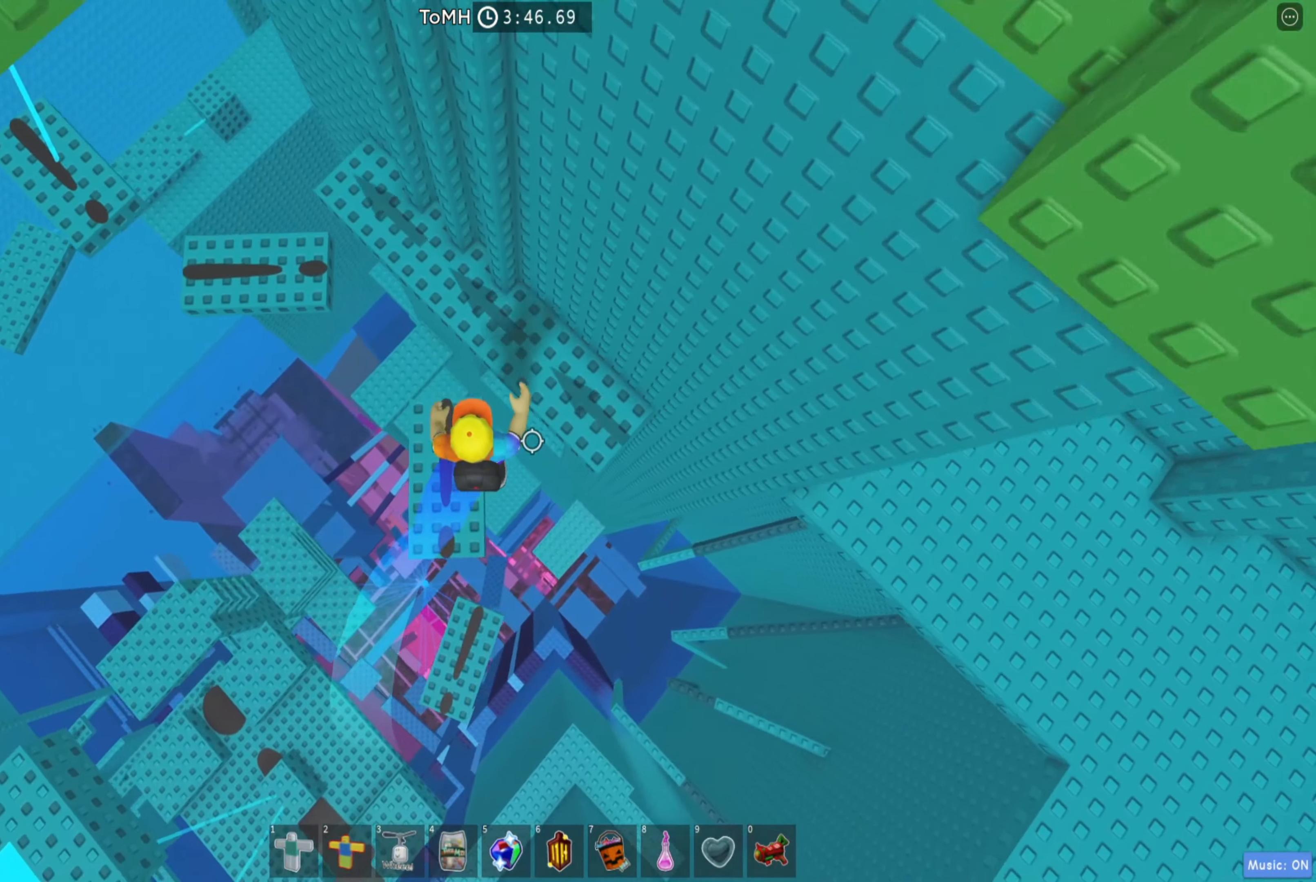
{"keys": ["w"], "events": [[234, "d", "up"]]}
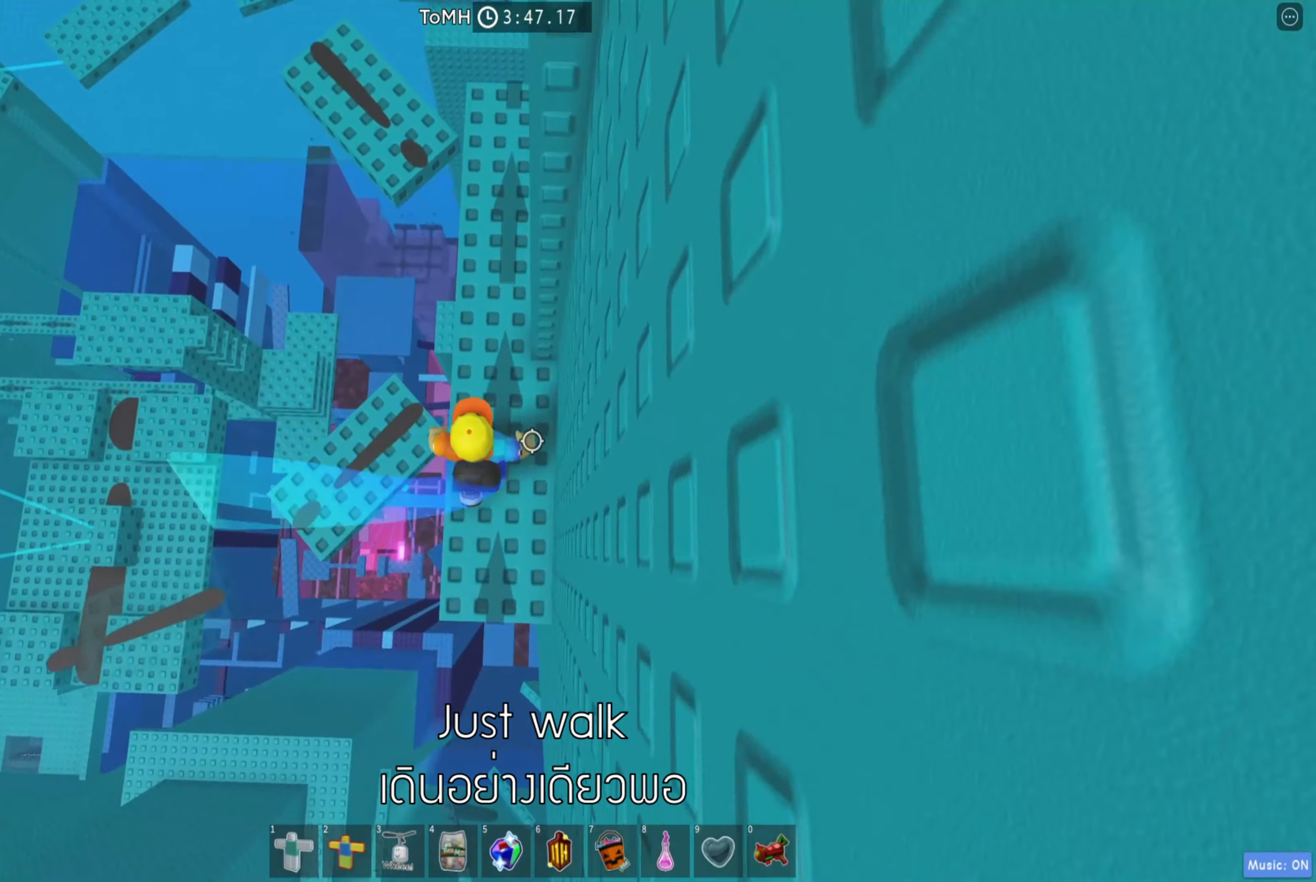
{"keys": ["w"], "events": []}
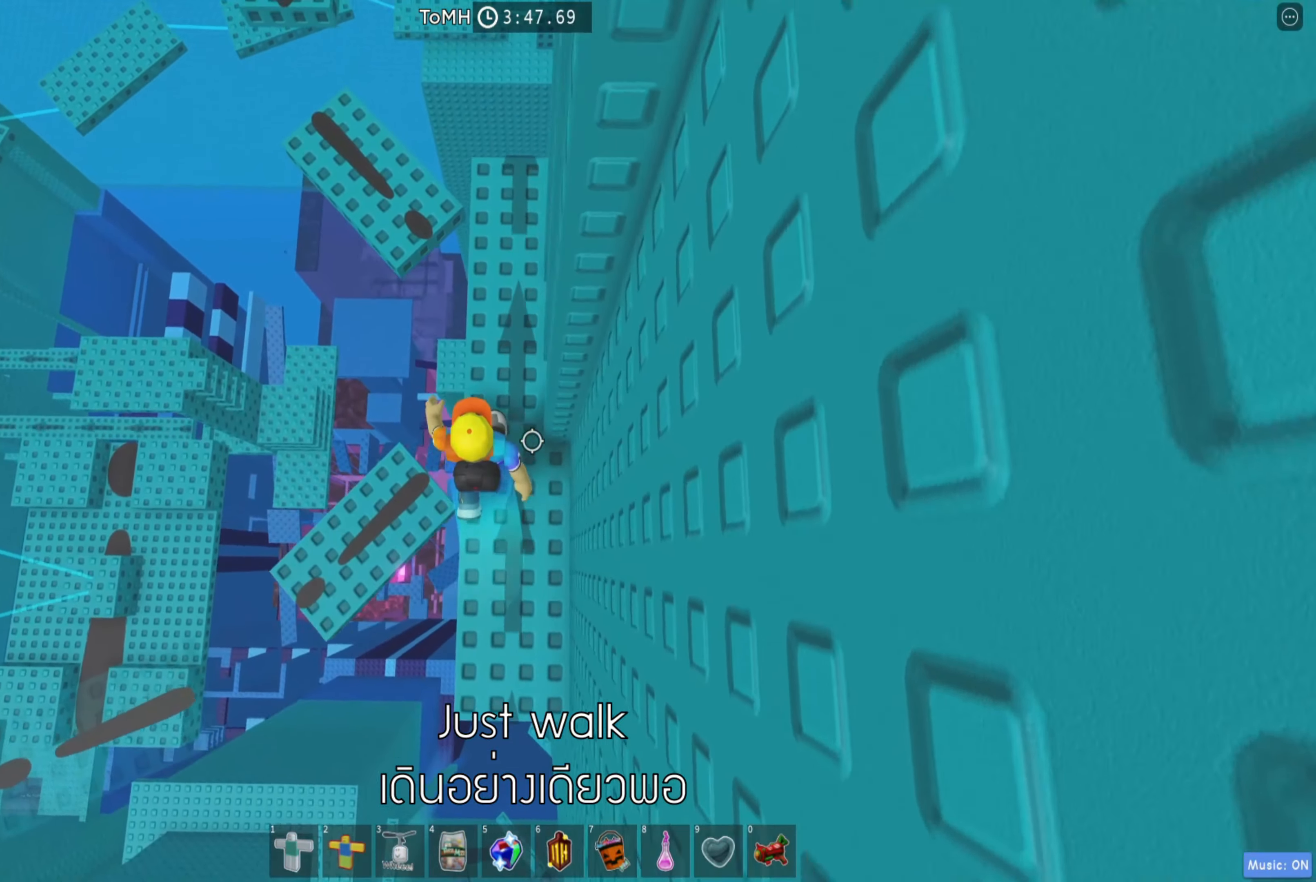
{"keys": ["w"], "events": []}
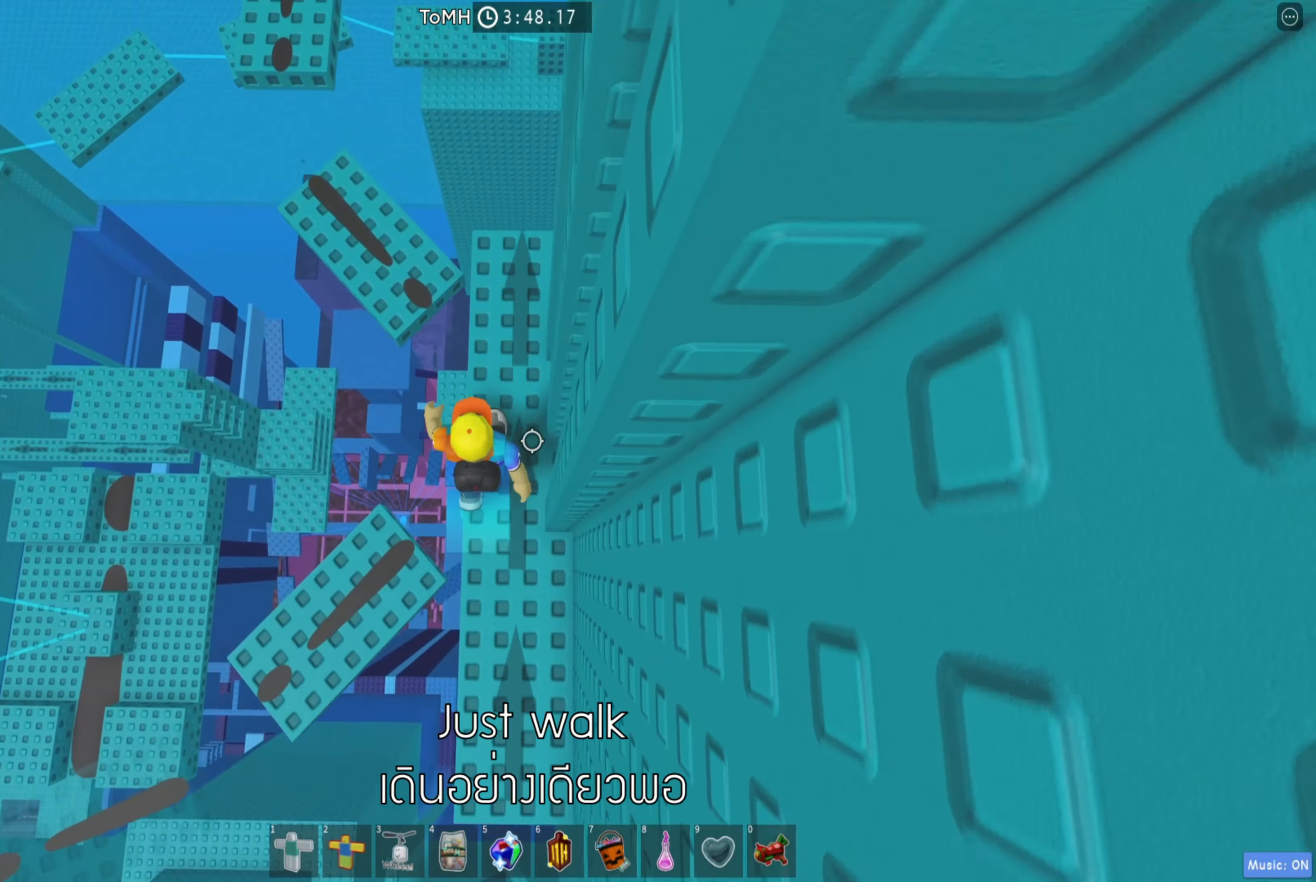
{"keys": ["w"], "events": []}
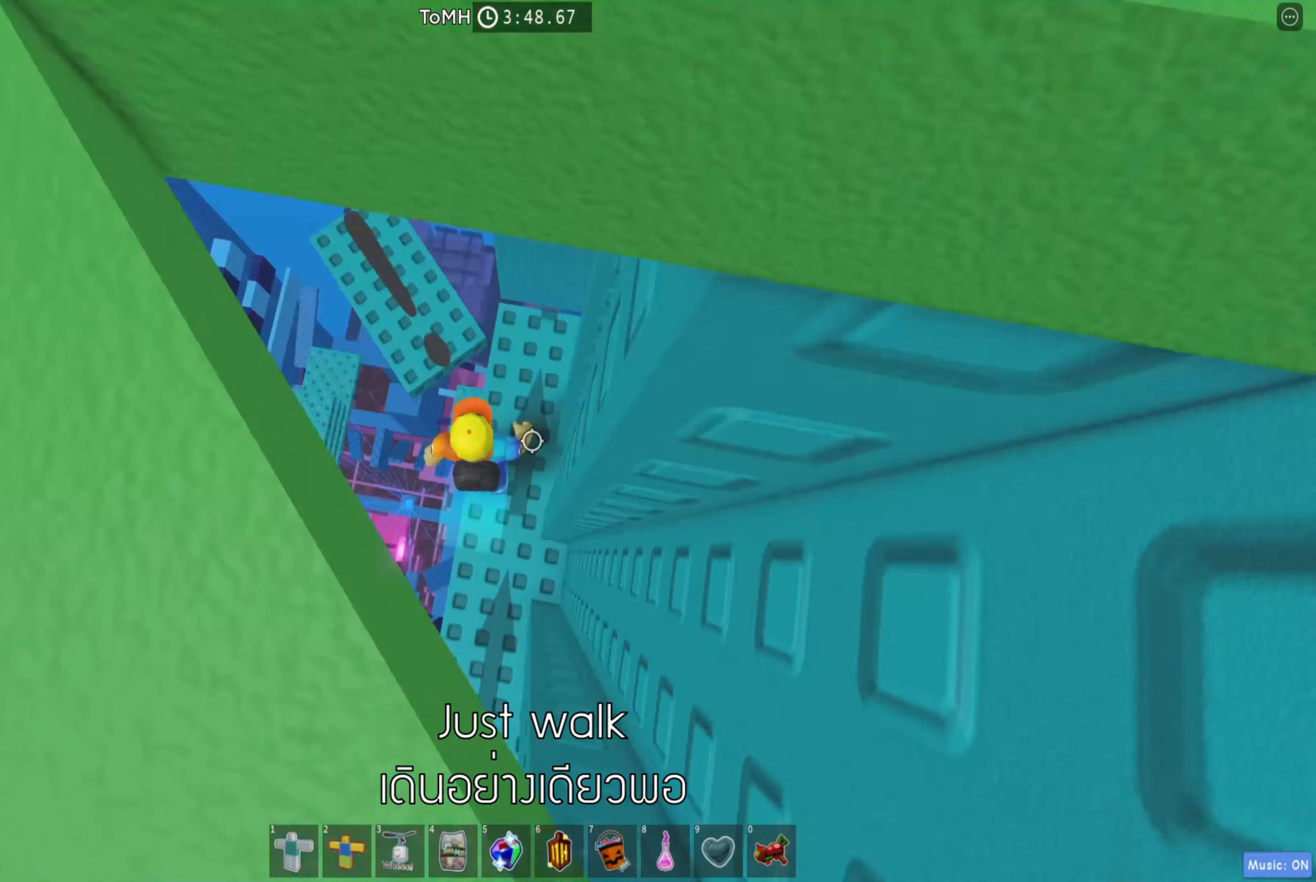
{"keys": ["w"], "events": [[67, "space", "down"], [217, "space", "up"]]}
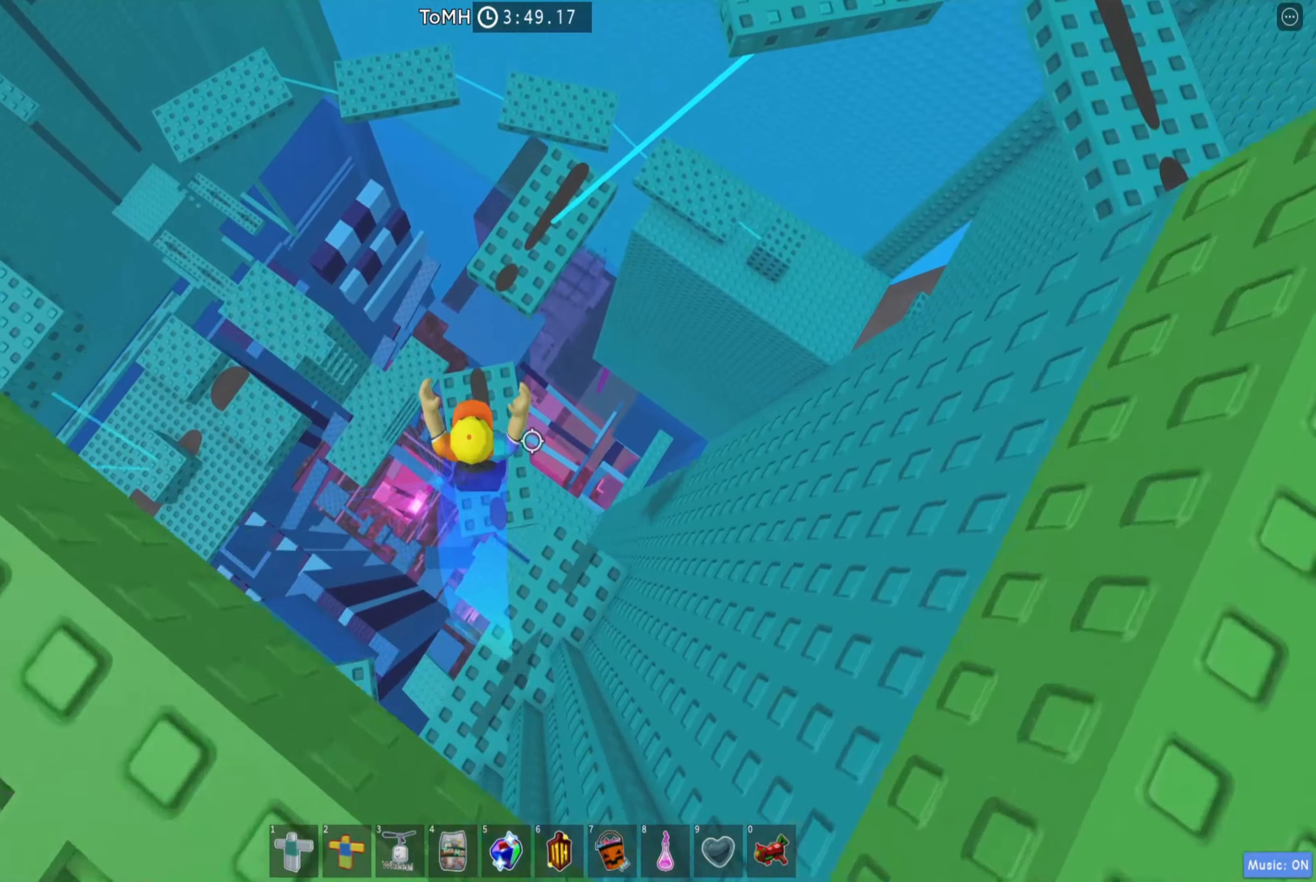
{"keys": ["w"], "events": [[50, "space", "down"], [317, "space", "up"]]}